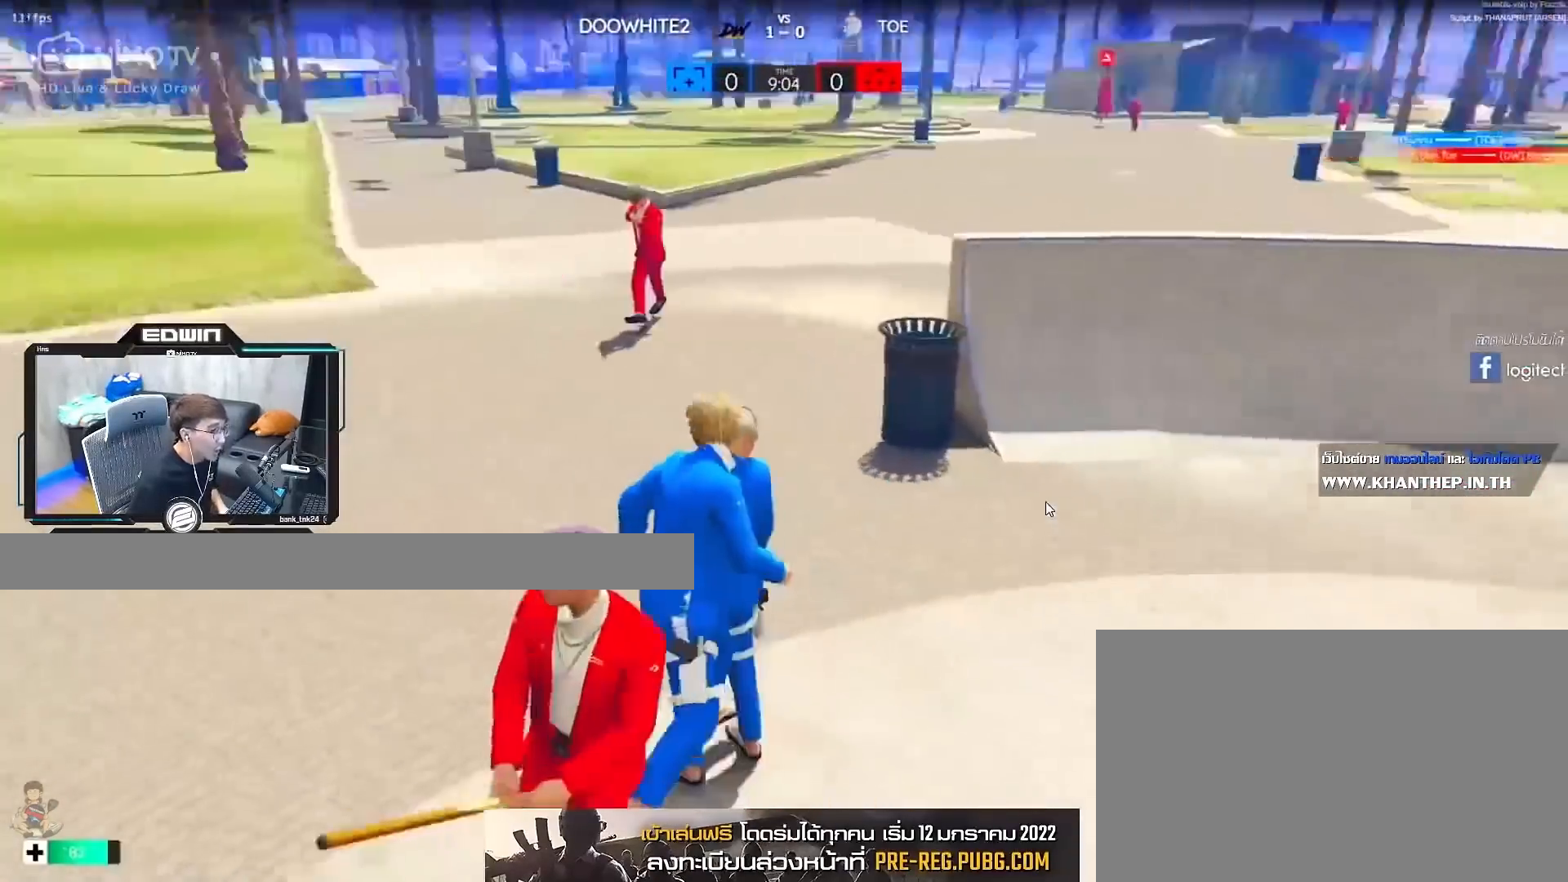
Gameplay with keyboard and mouse; each line is a JSON object with the keys and mouse buttons held at the frame after it. "events" lists presses ("down") and releases ("up") of "1", "2", "3", "4", "5", "a", "alt", "c", "caps_lock", "ctrl", "d", "e", "f", "g", "q", "r", "s", "shift", "space", "t", "tab", "v", "w", "x", "z", "mouse_left", "mouse_wheel" and "mouse_right" between this image and that frame as [ms after this image, input, new state], when the widget could be followed in between. "mouse_left", "mouse_wheel", "mouse_right" = the "left", "wheel", "right" buttons of the "mouse" list. No other keys are recorded. "wheel" means that the mouse wheel is clicked or scrolled. Not read: mouse_move.
{"keys": ["shift", "w"], "mouse": [], "events": [[67, "d", "down"], [250, "d", "up"]]}
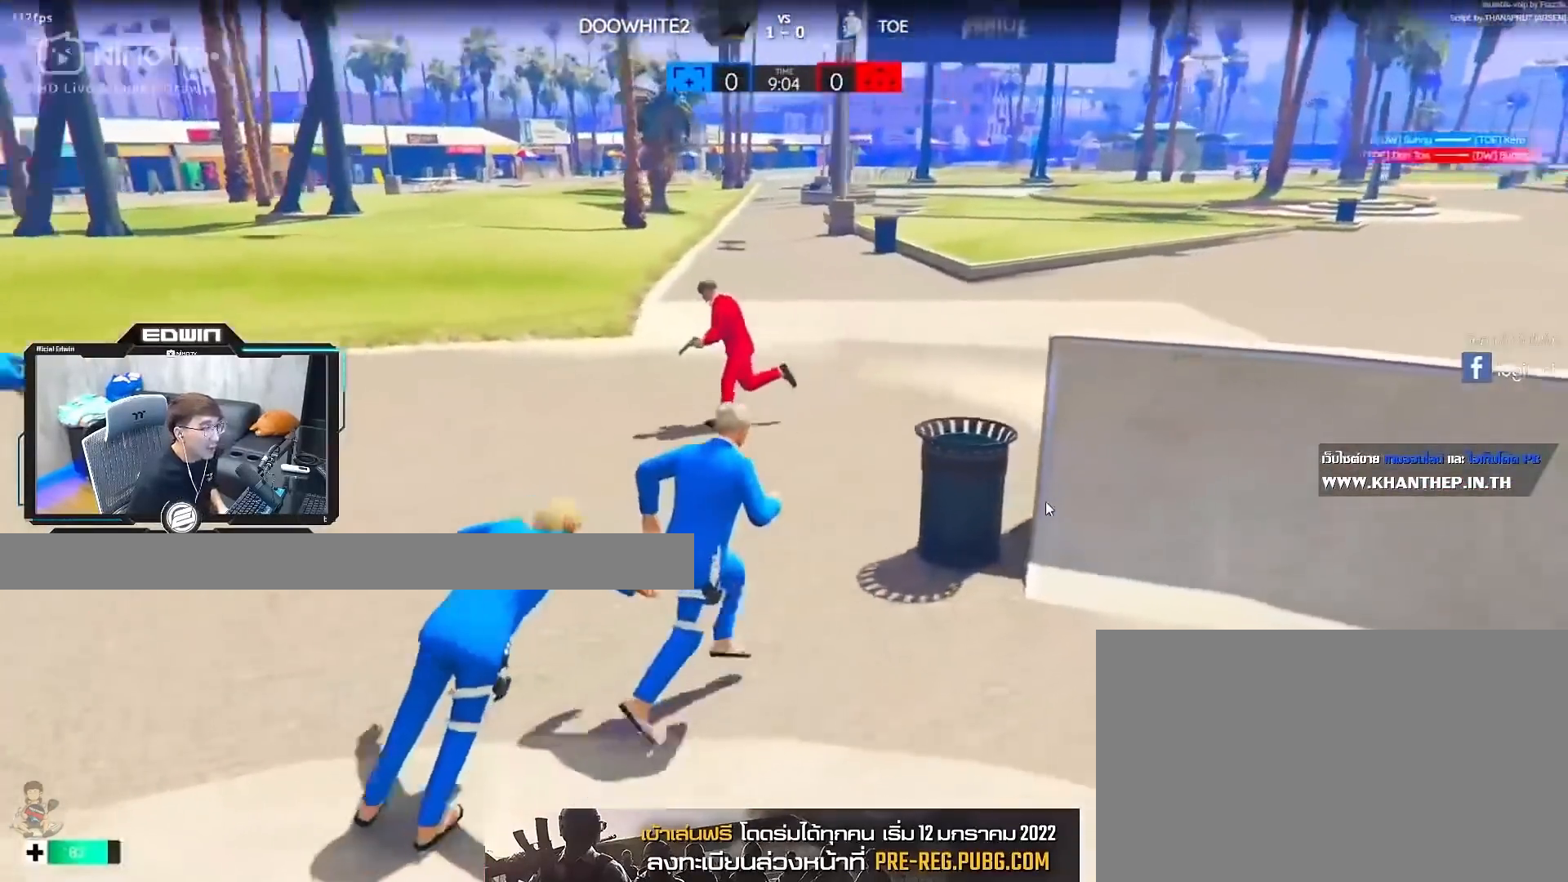
{"keys": ["r", "shift", "w"], "mouse": [], "events": [[467, "r", "down"]]}
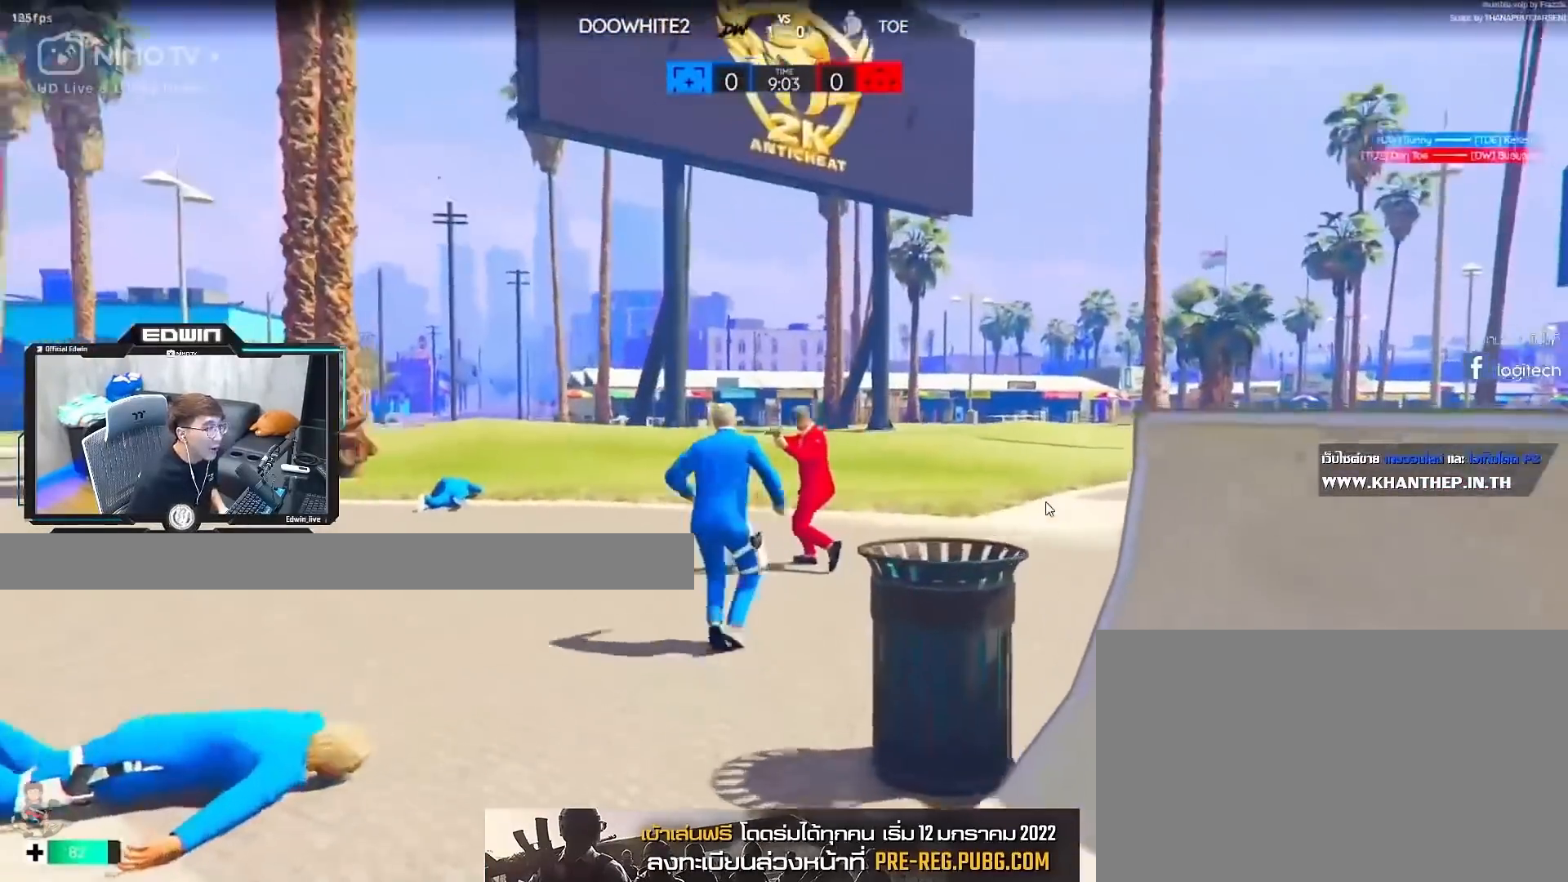
{"keys": ["shift", "w"], "mouse": [], "events": [[67, "r", "up"], [117, "r", "down"], [167, "r", "up"], [250, "r", "down"], [300, "r", "up"], [400, "r", "down"], [450, "r", "up"]]}
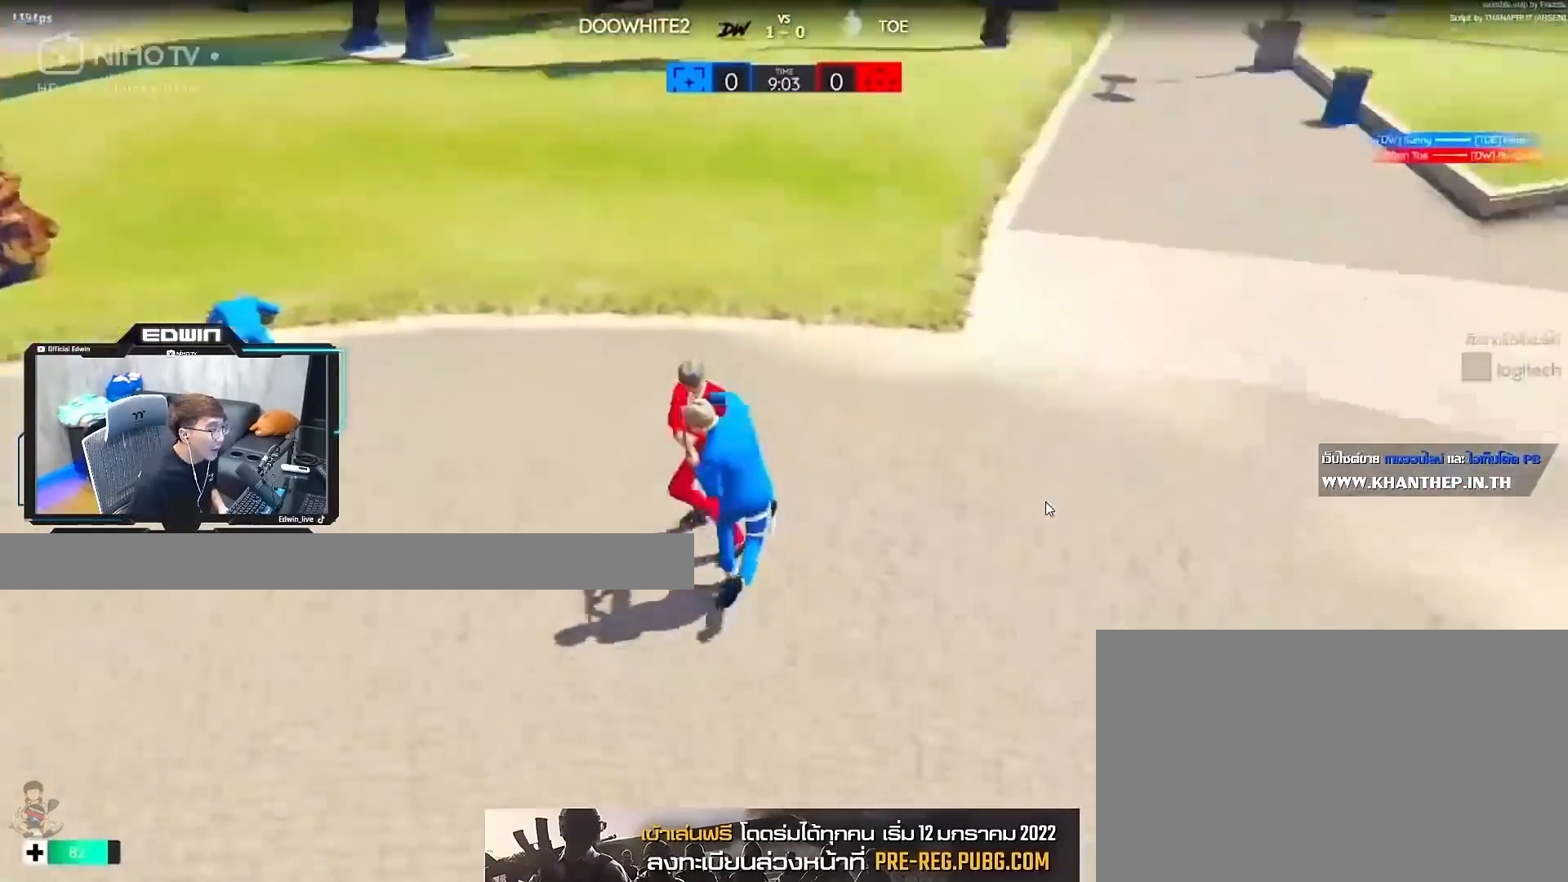
{"keys": ["shift", "w"], "mouse": [], "events": [[33, "r", "down"], [83, "r", "up"], [183, "r", "down"], [217, "r", "up"], [417, "r", "down"], [500, "r", "up"]]}
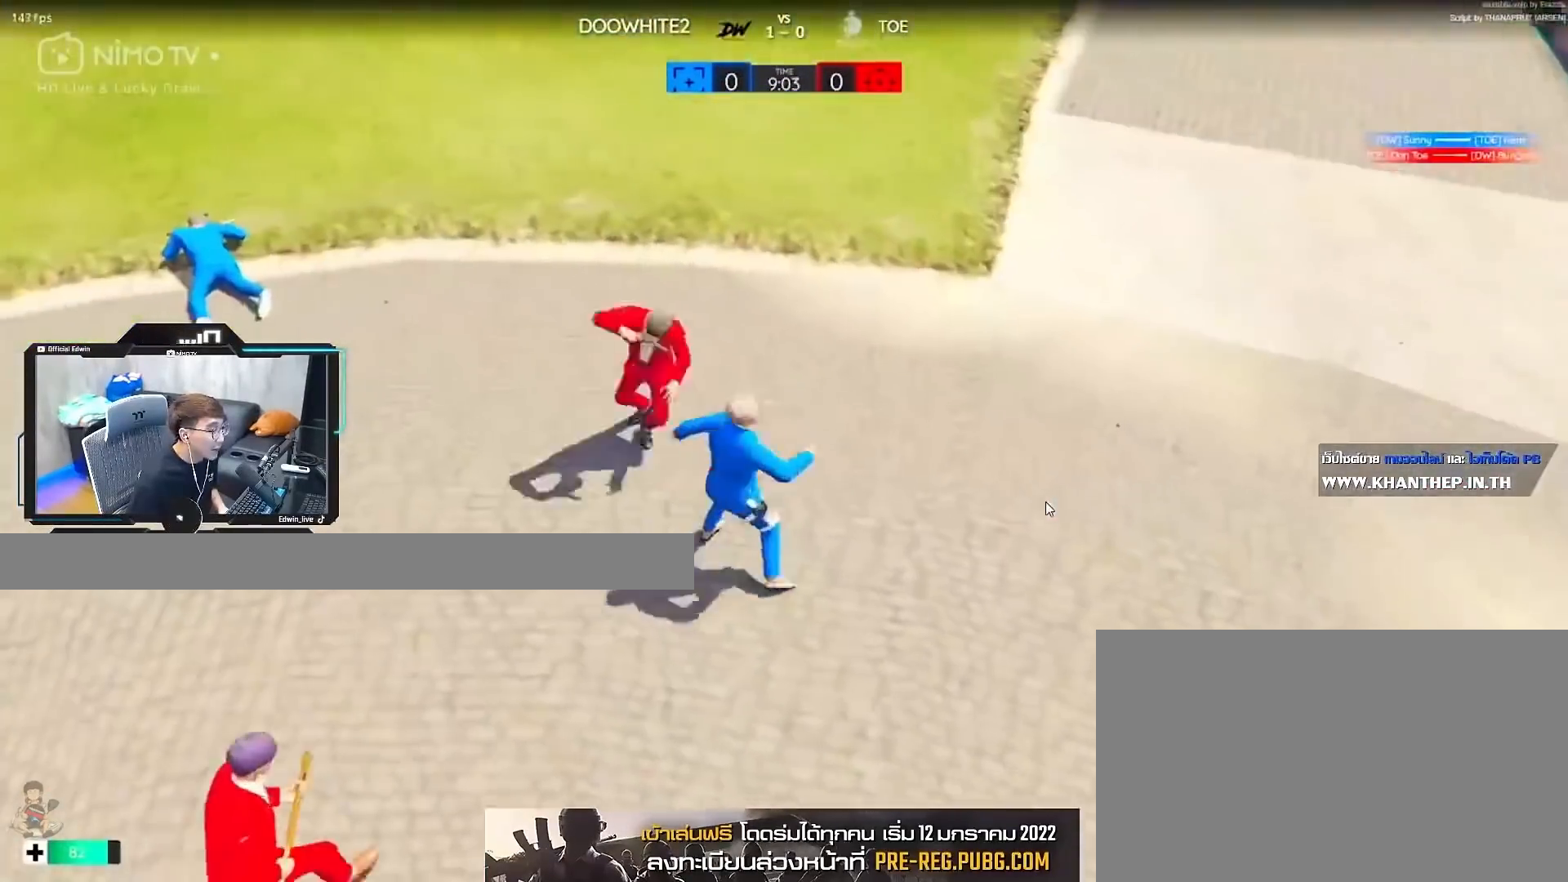
{"keys": ["shift", "w"], "mouse": [], "events": [[100, "r", "down"], [150, "r", "up"], [233, "r", "down"], [283, "r", "up"], [333, "r", "down"], [433, "r", "up"]]}
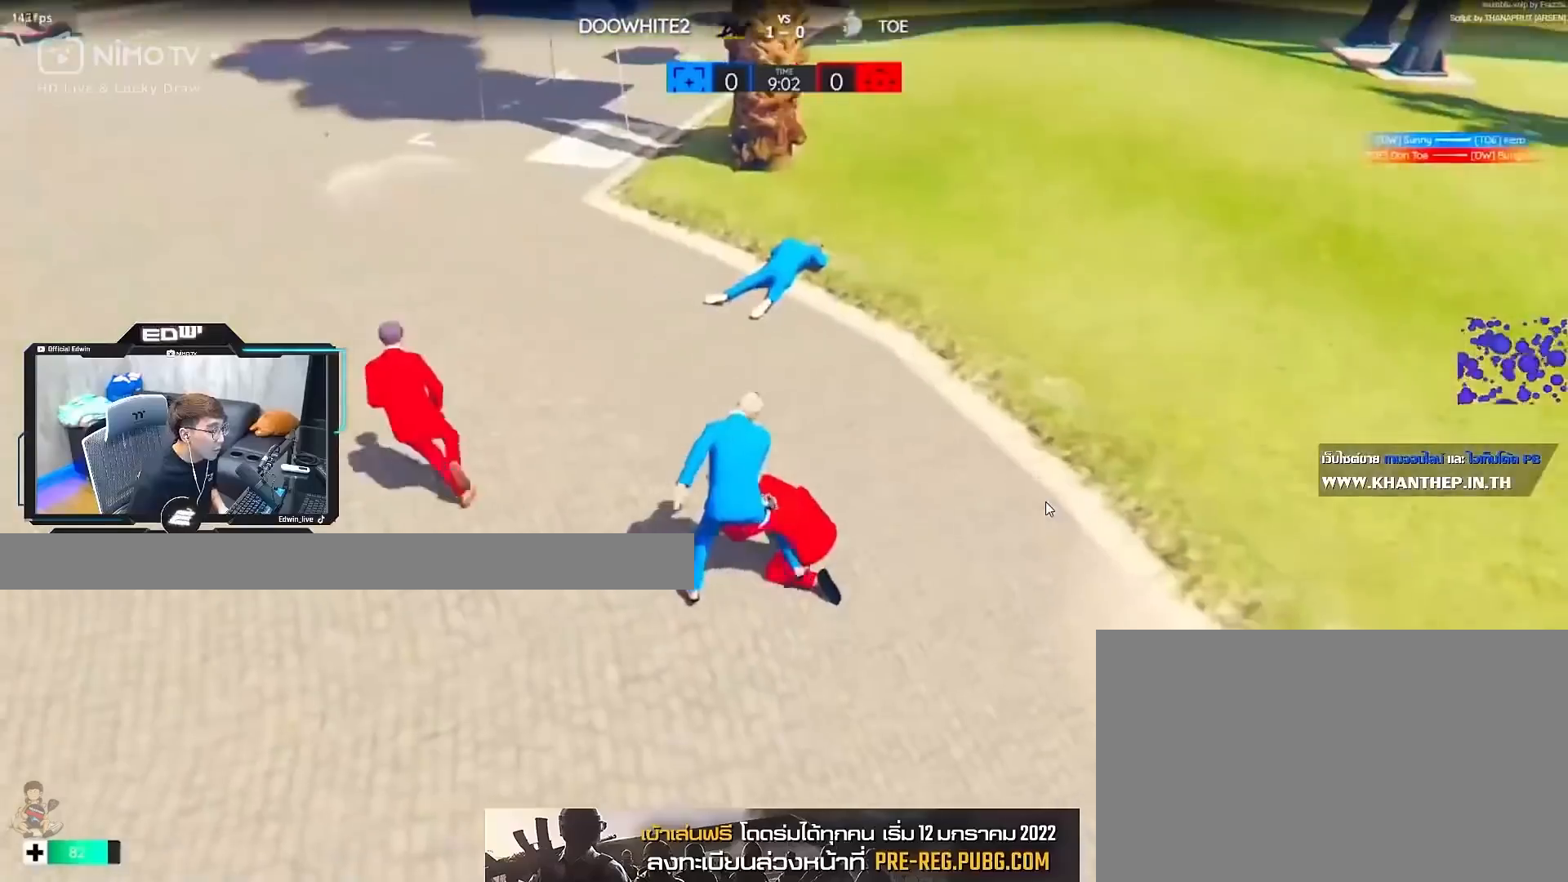
{"keys": ["shift", "w"], "mouse": [], "events": []}
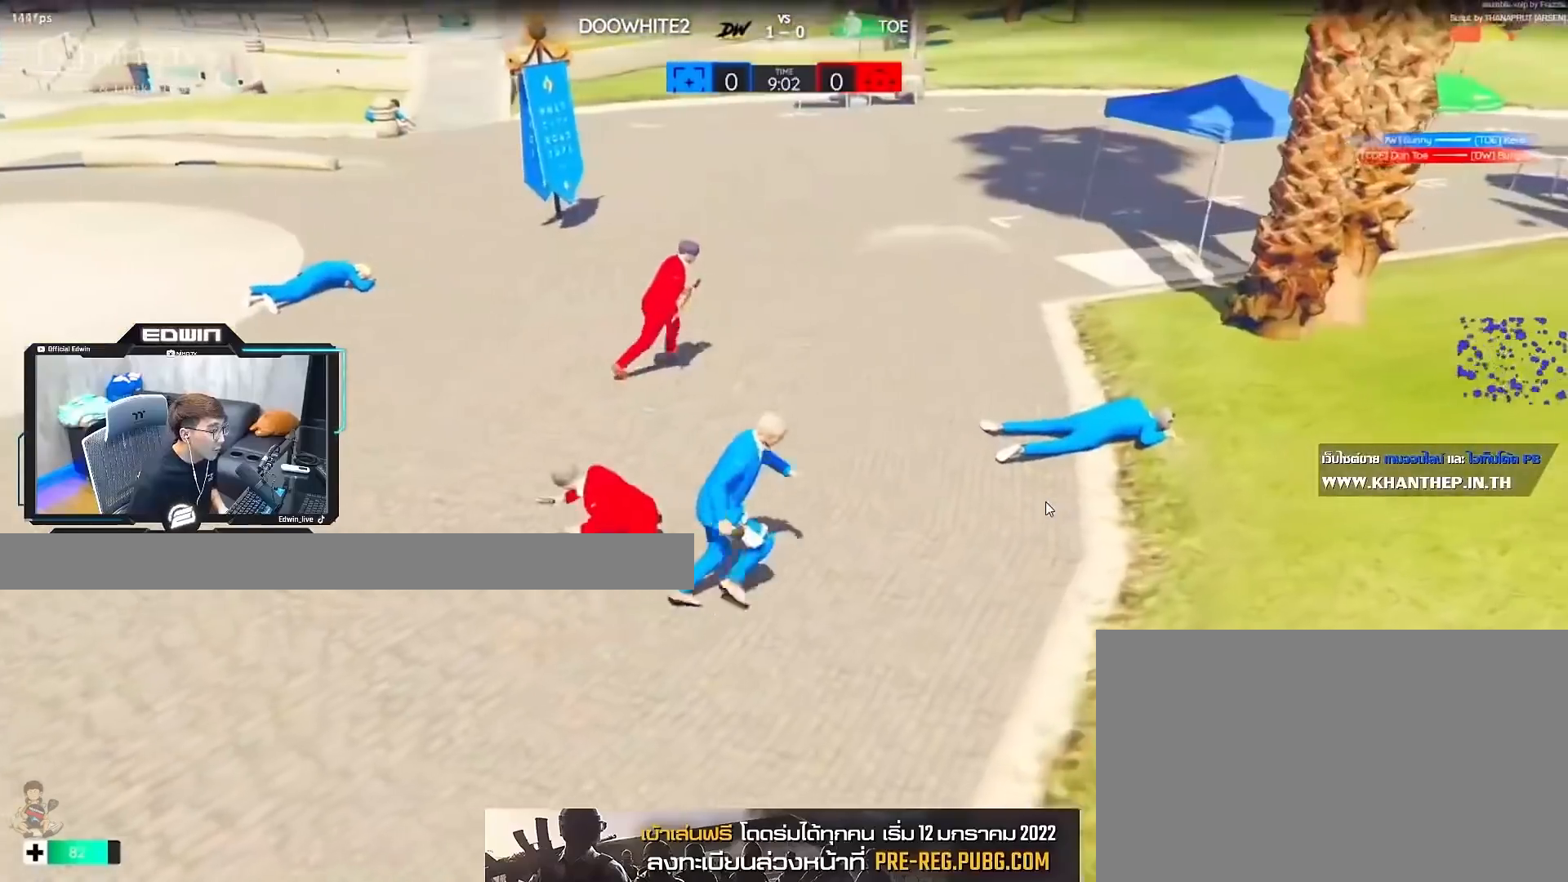
{"keys": ["shift", "w"], "mouse": [], "events": [[467, "r", "down"], [500, "r", "up"]]}
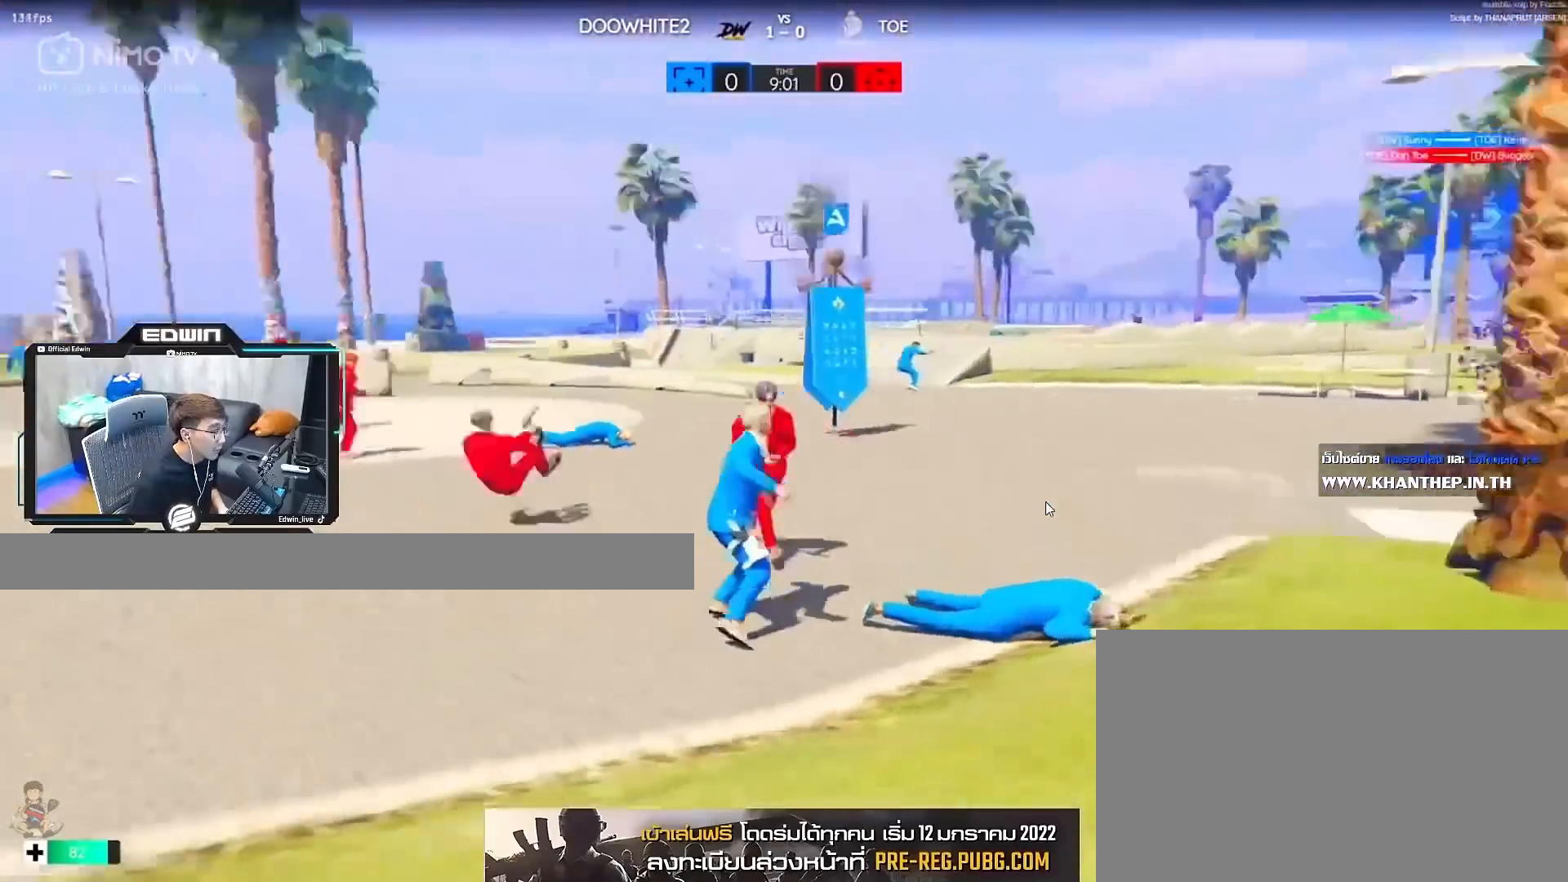
{"keys": ["shift", "w"], "mouse": [], "events": [[100, "r", "down"], [150, "r", "up"], [233, "r", "down"], [283, "r", "up"], [383, "r", "down"], [433, "r", "up"]]}
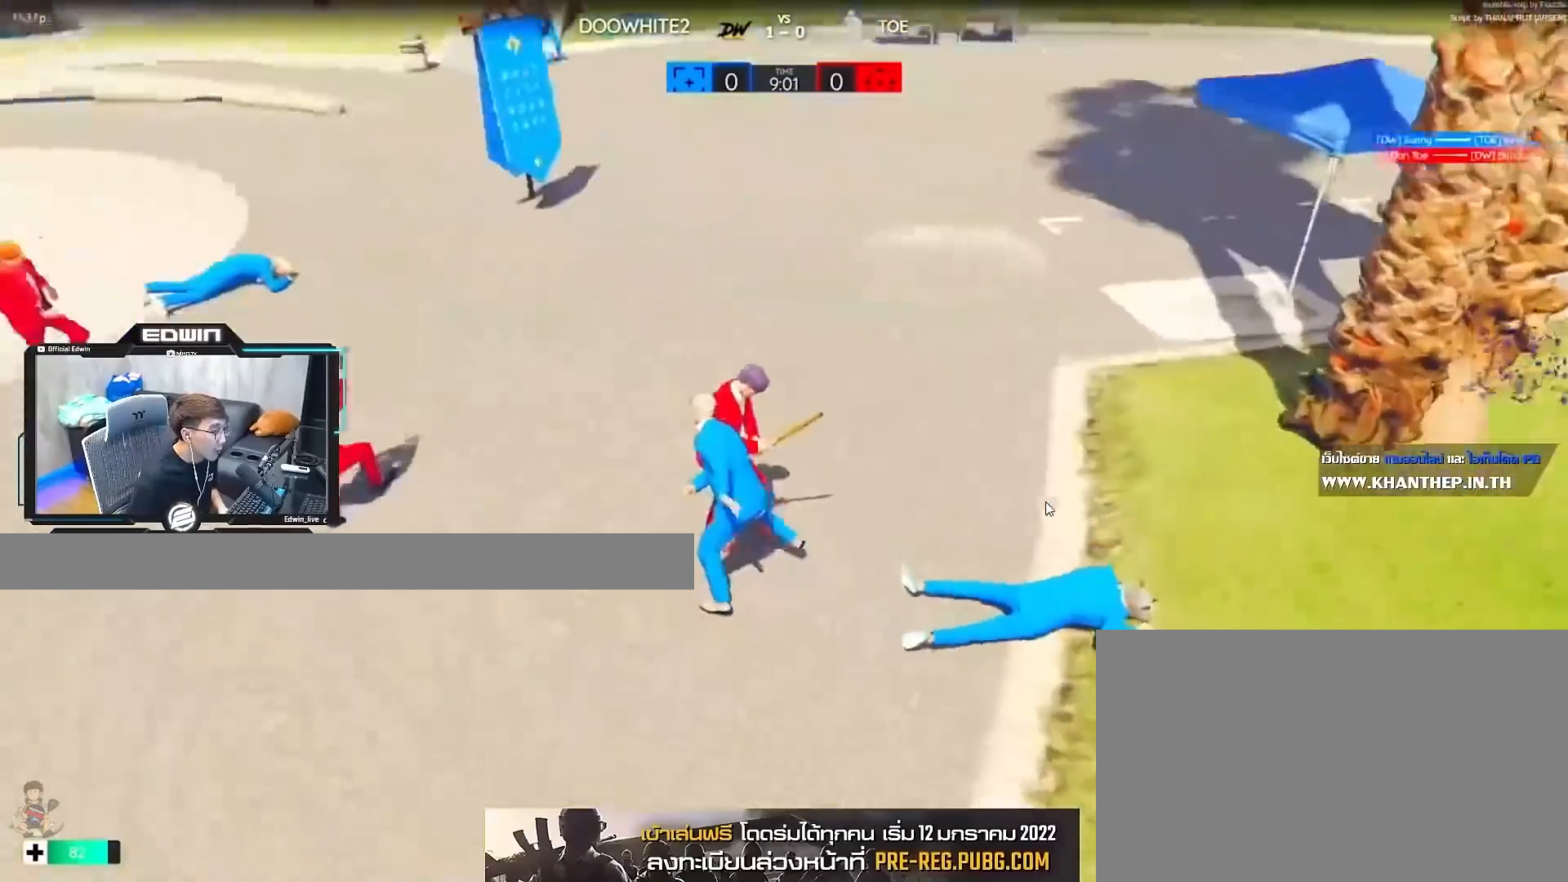
{"keys": ["shift", "w"], "mouse": [], "events": [[117, "r", "down"], [167, "r", "up"], [250, "r", "down"], [350, "r", "up"], [400, "r", "down"], [450, "r", "up"]]}
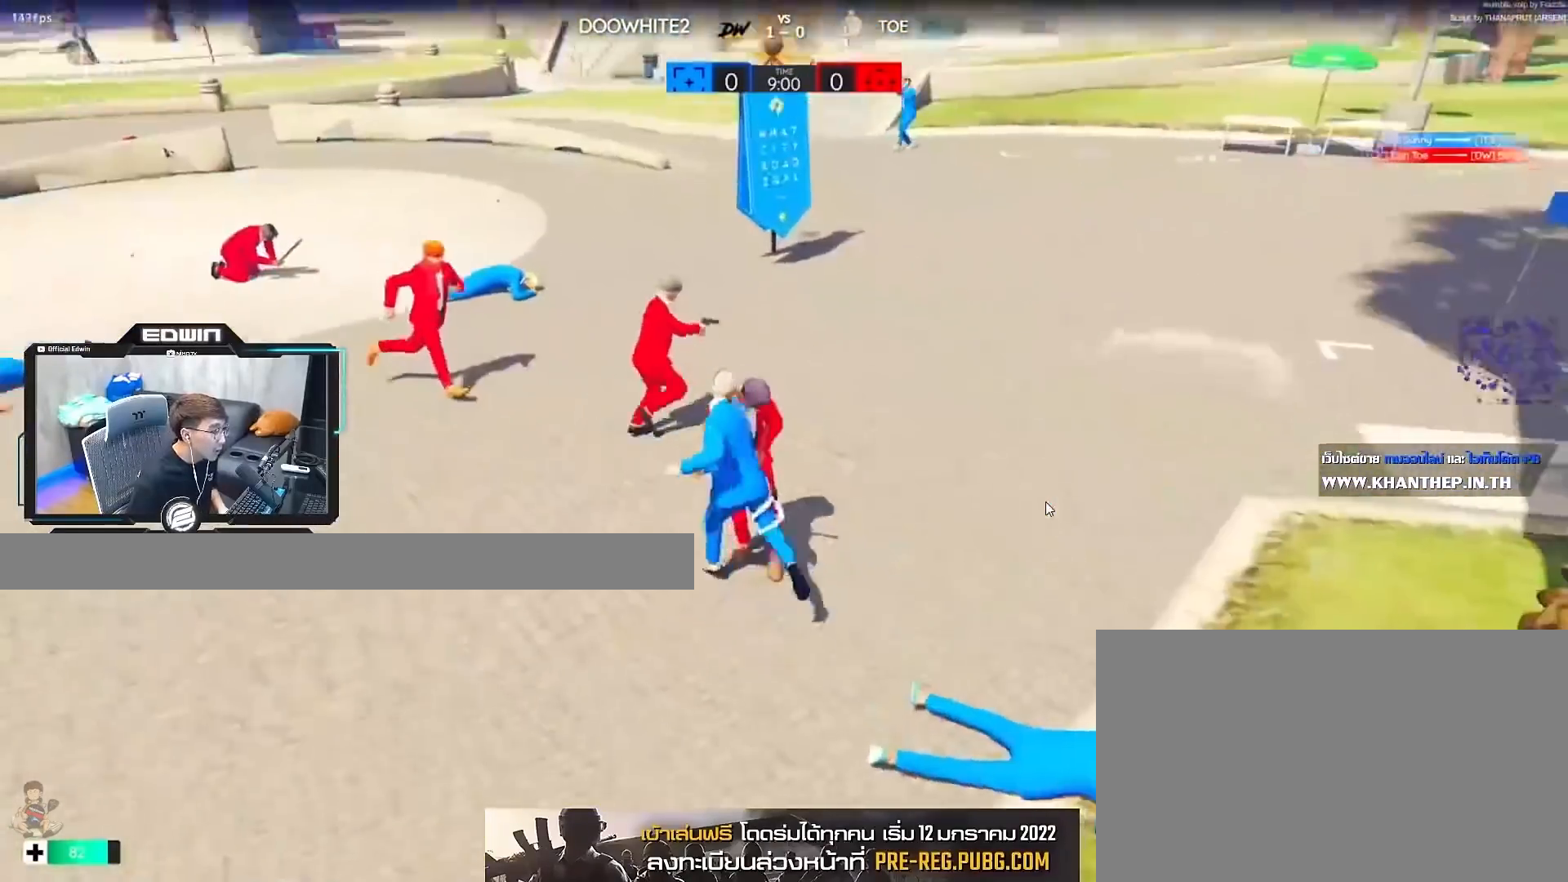
{"keys": ["r", "shift", "w"], "mouse": [], "events": [[33, "r", "down"], [133, "r", "up"], [317, "r", "down"], [367, "r", "up"], [450, "r", "down"]]}
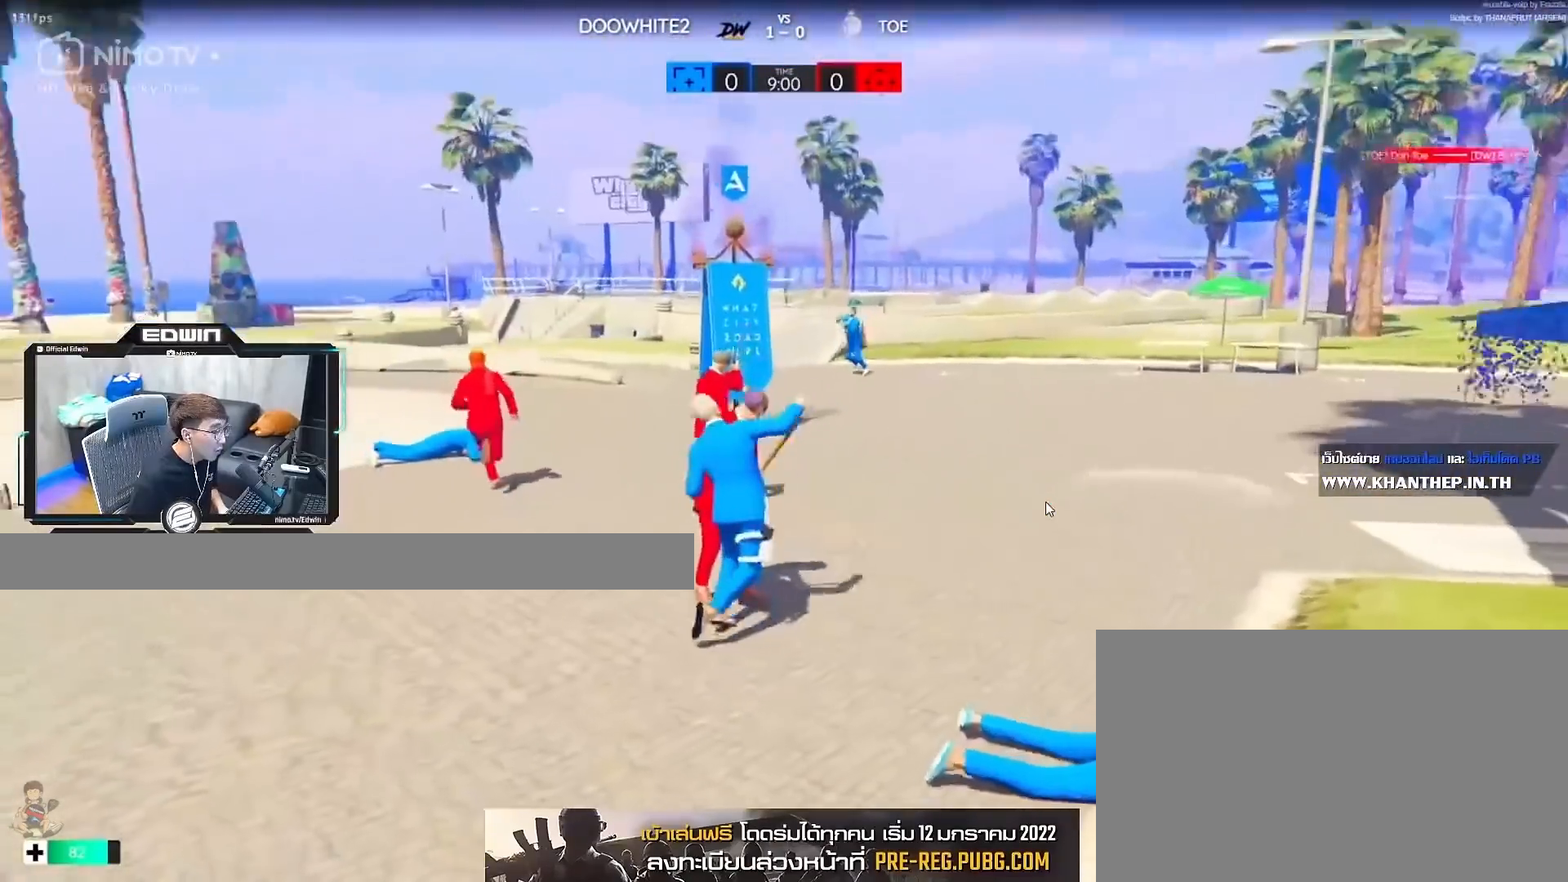
{"keys": ["r", "shift", "w"], "mouse": [], "events": [[50, "r", "up"], [100, "r", "down"], [200, "r", "up"], [233, "r", "down"], [333, "r", "up"], [467, "r", "down"]]}
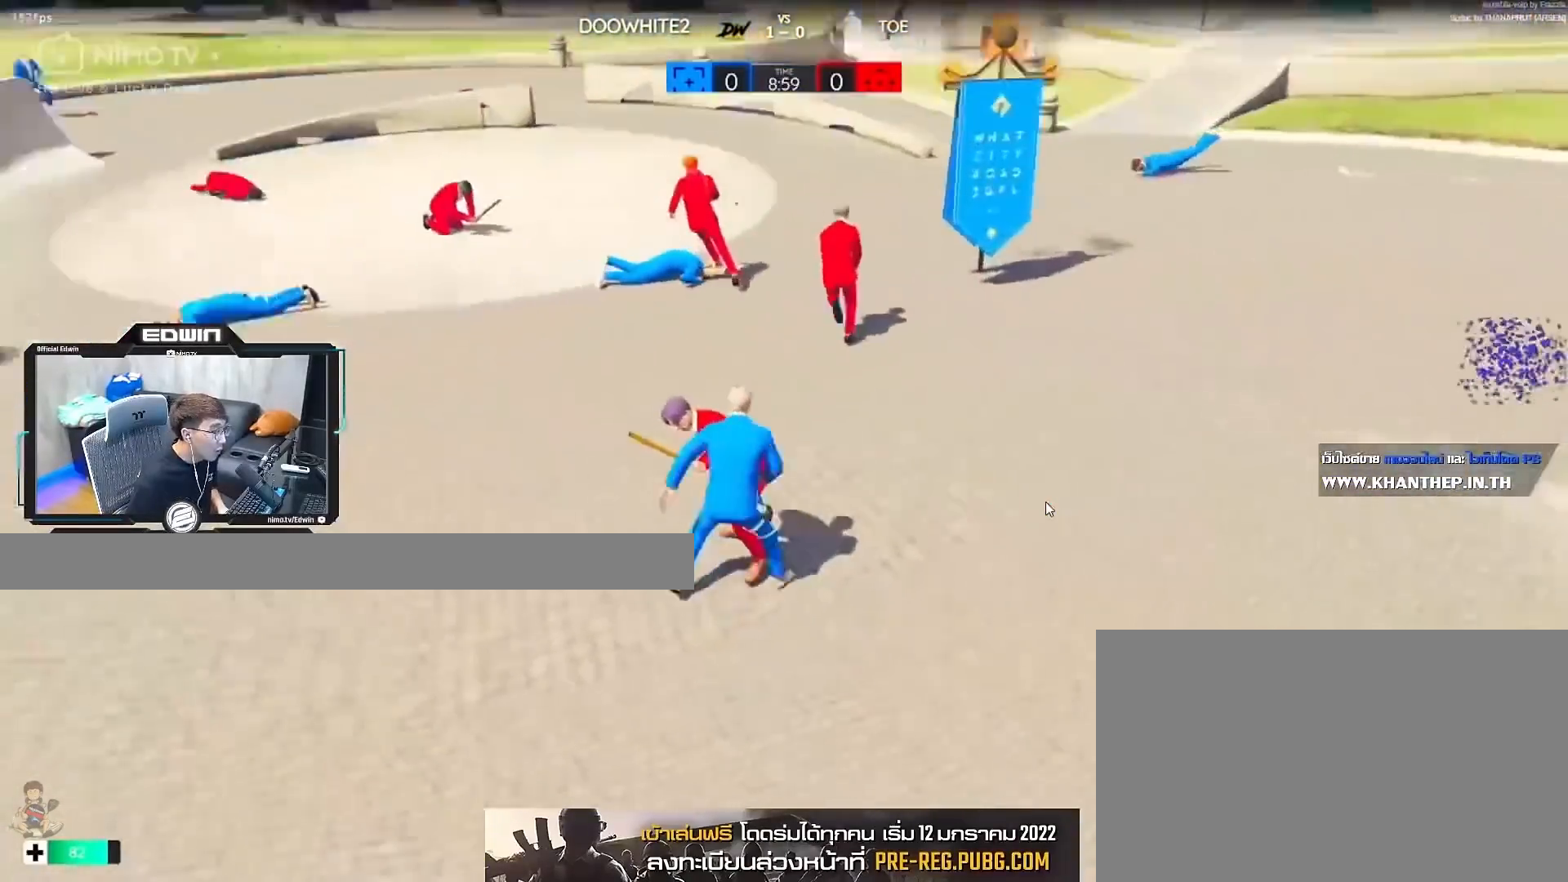
{"keys": ["shift", "w"], "mouse": [], "events": [[67, "r", "up"], [117, "r", "down"], [217, "r", "up"], [250, "r", "down"], [350, "r", "up"]]}
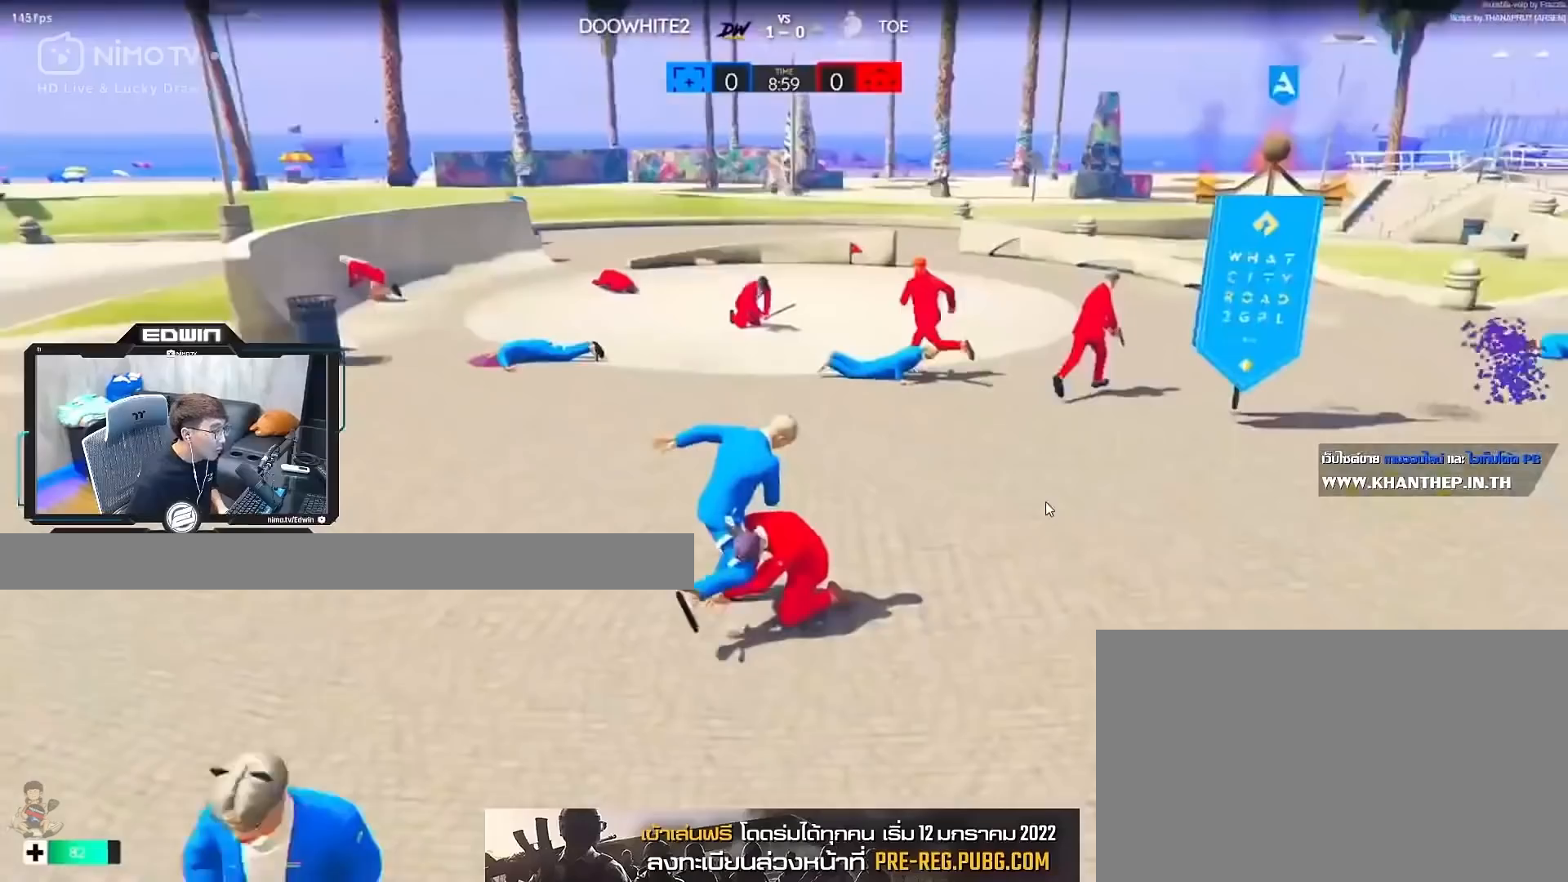
{"keys": ["shift", "w"], "mouse": [], "events": []}
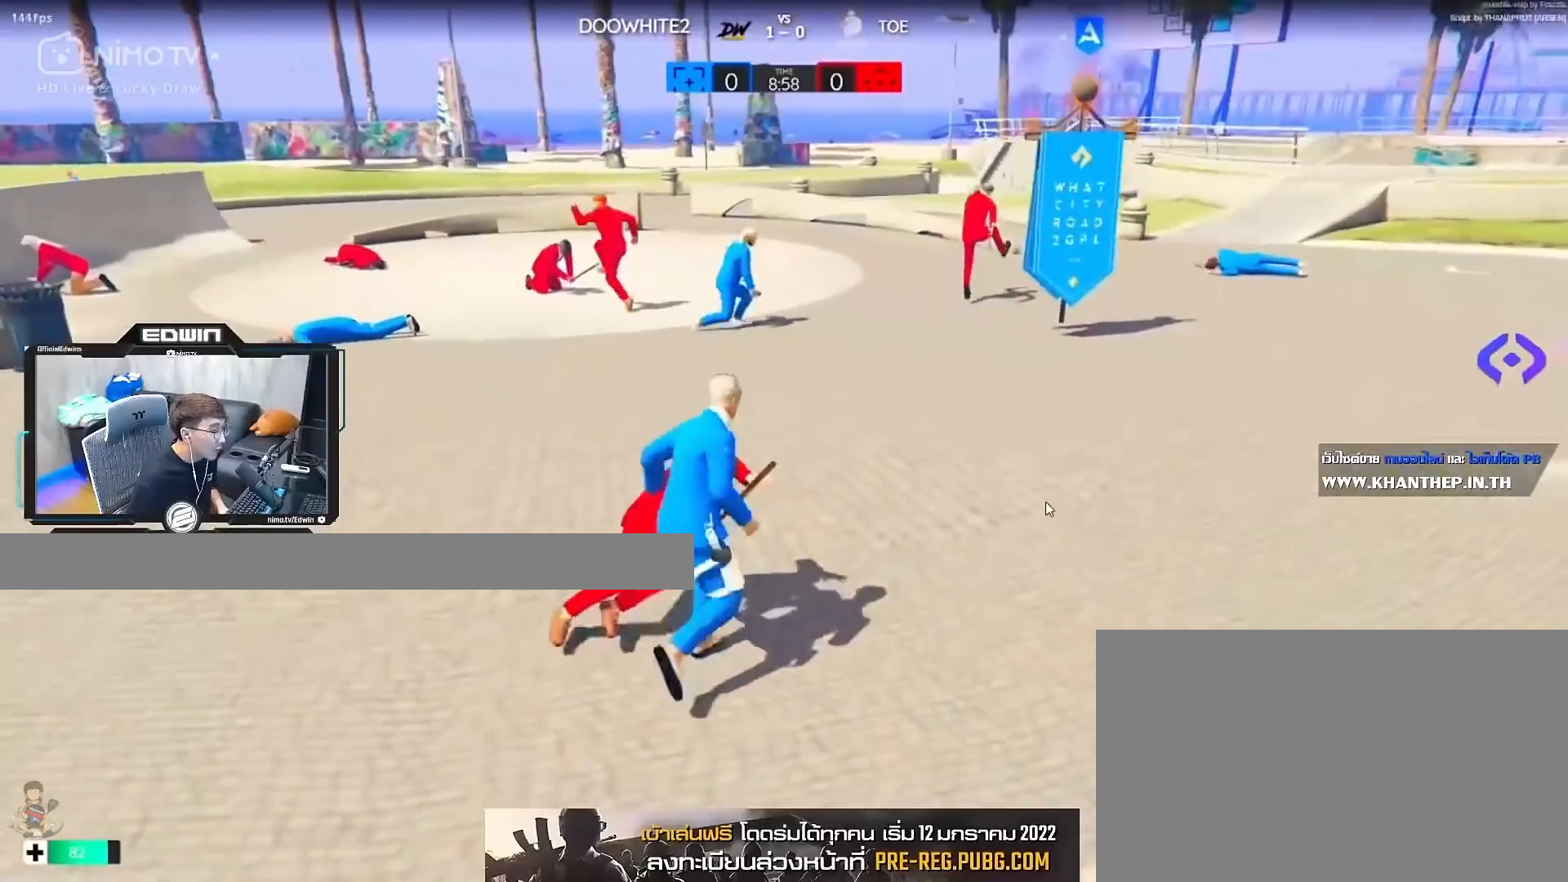
{"keys": ["shift", "w"], "mouse": [], "events": []}
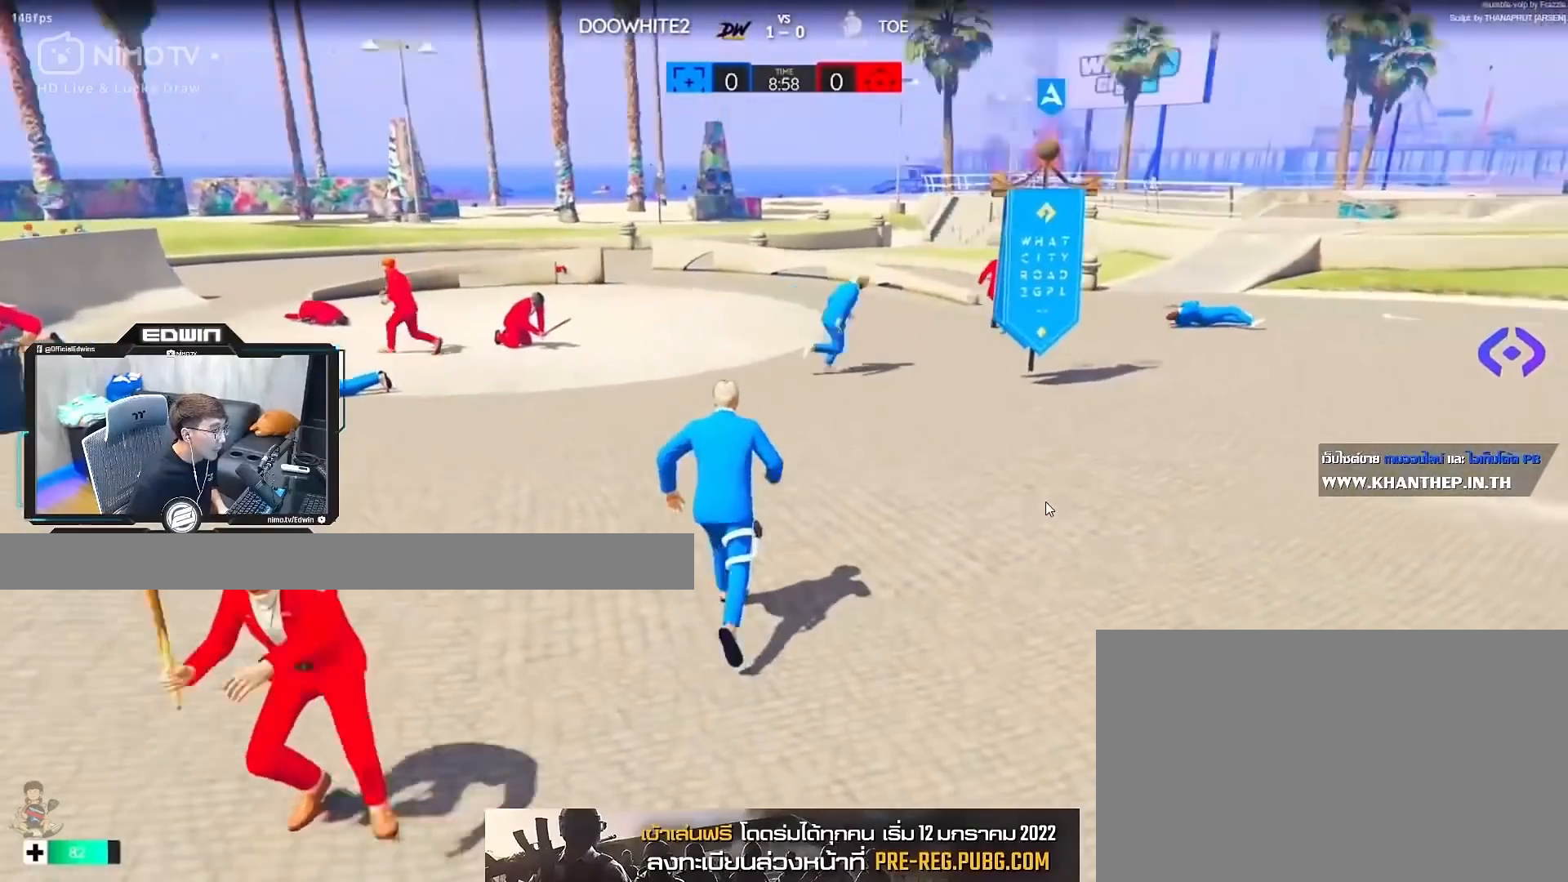
{"keys": ["shift", "w"], "mouse": [], "events": []}
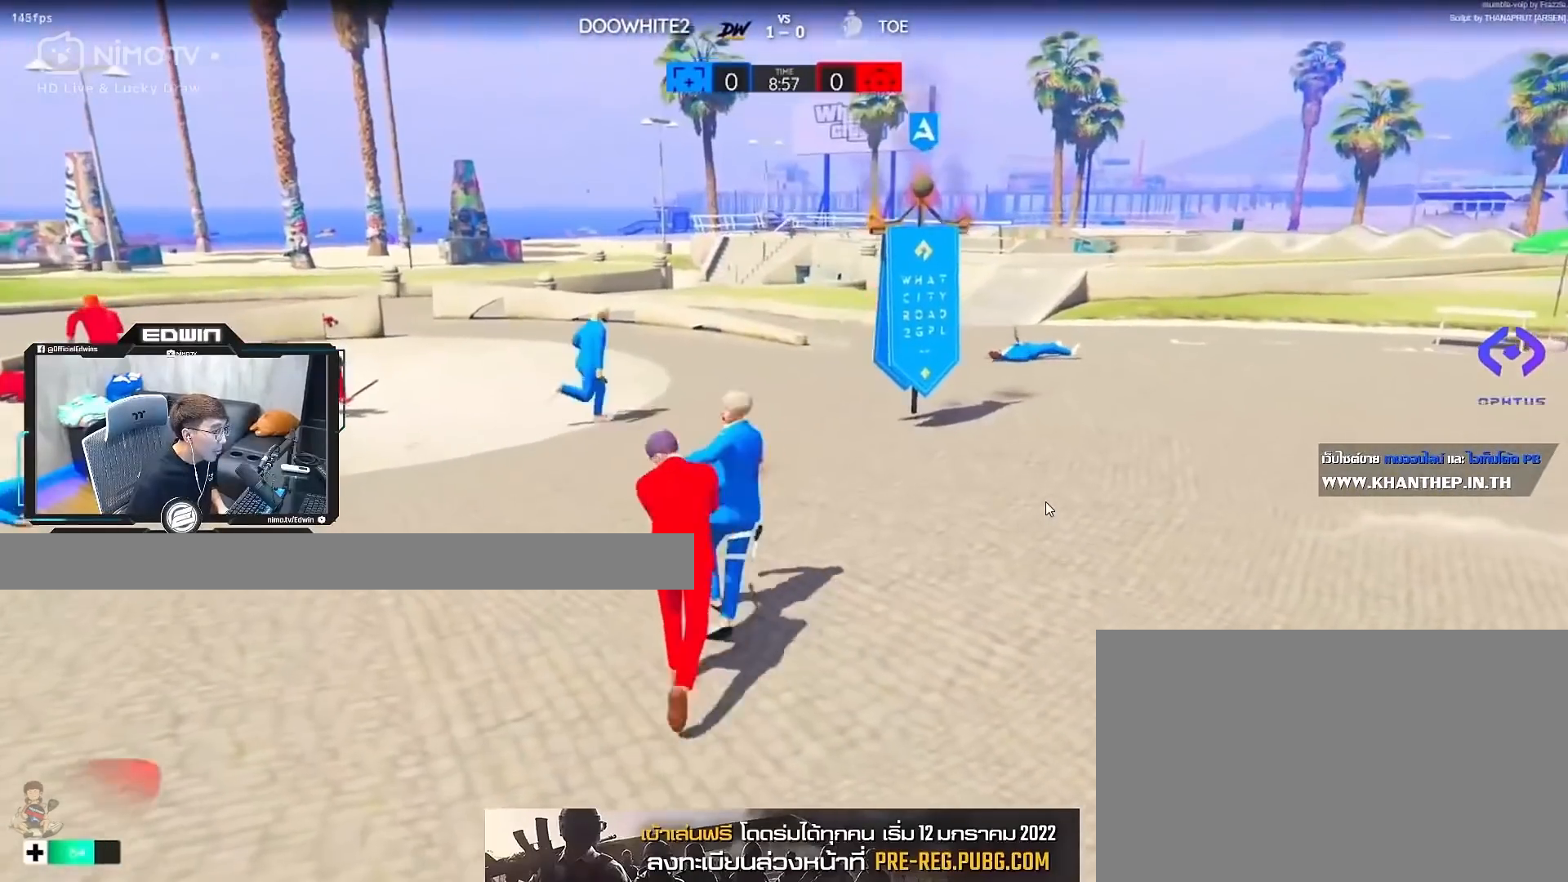
{"keys": ["3", "shift", "w"], "mouse": [], "events": [[217, "3", "down"], [317, "3", "up"], [367, "3", "down"], [467, "3", "up"], [500, "3", "down"]]}
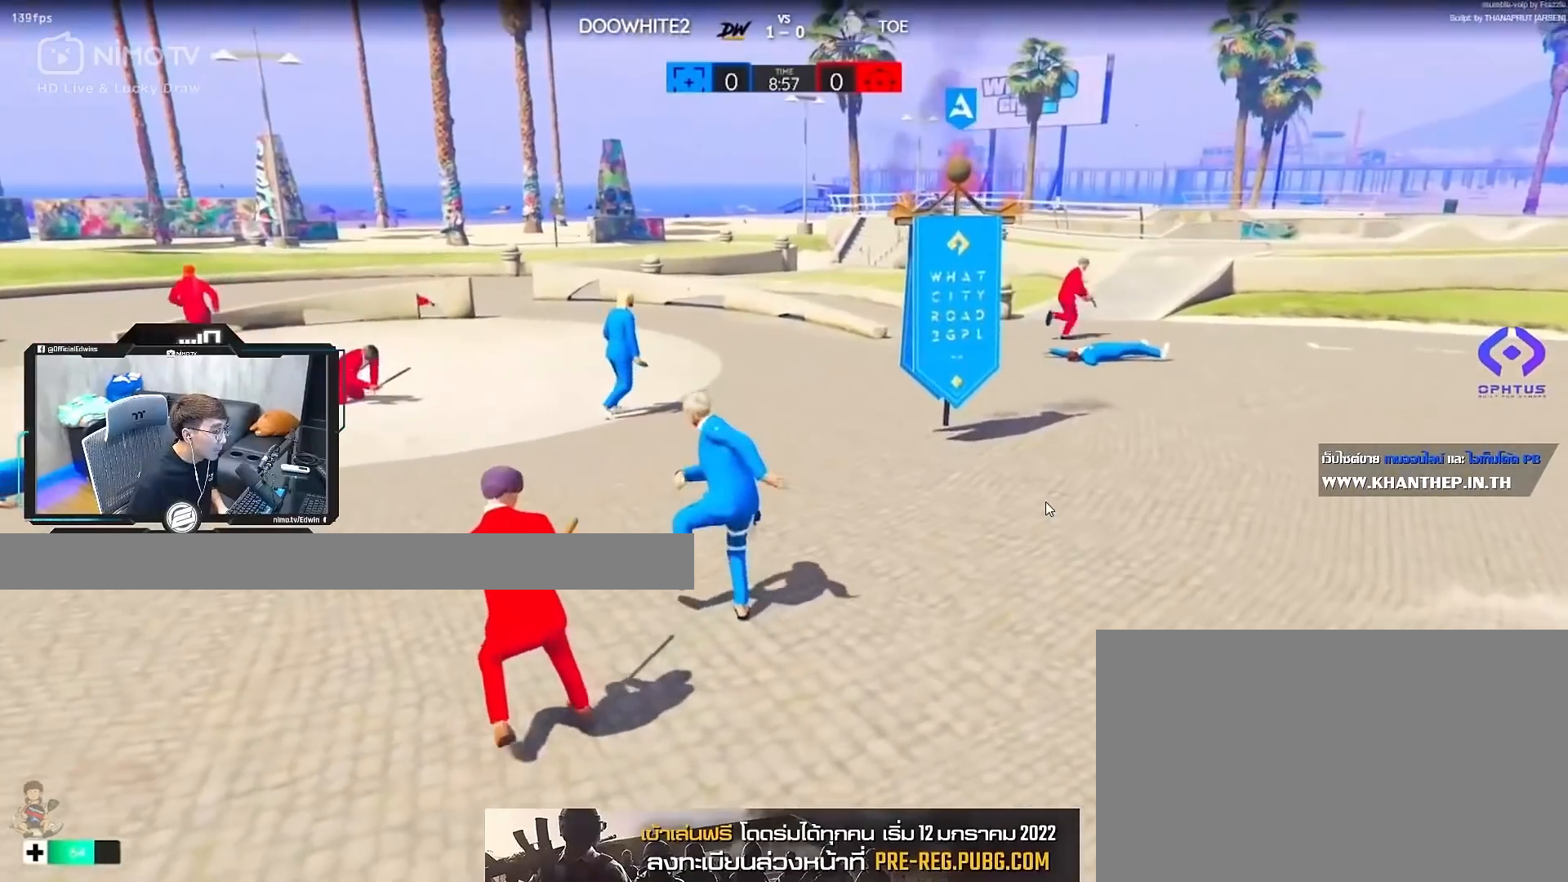
{"keys": ["shift", "w"], "mouse": [], "events": [[100, "3", "up"]]}
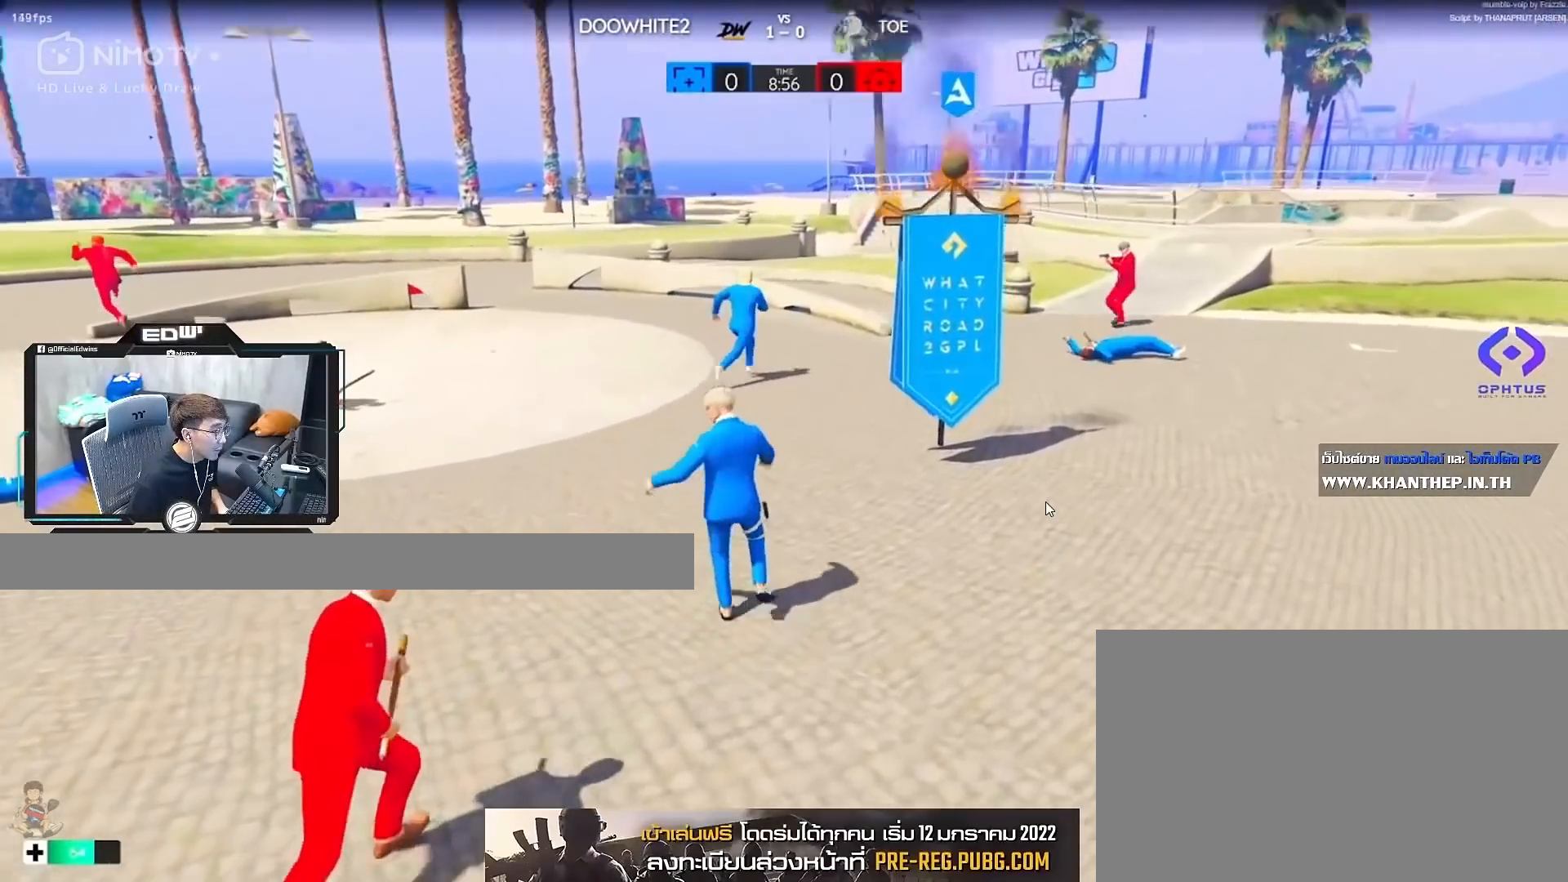
{"keys": ["shift", "w"], "mouse": [], "events": []}
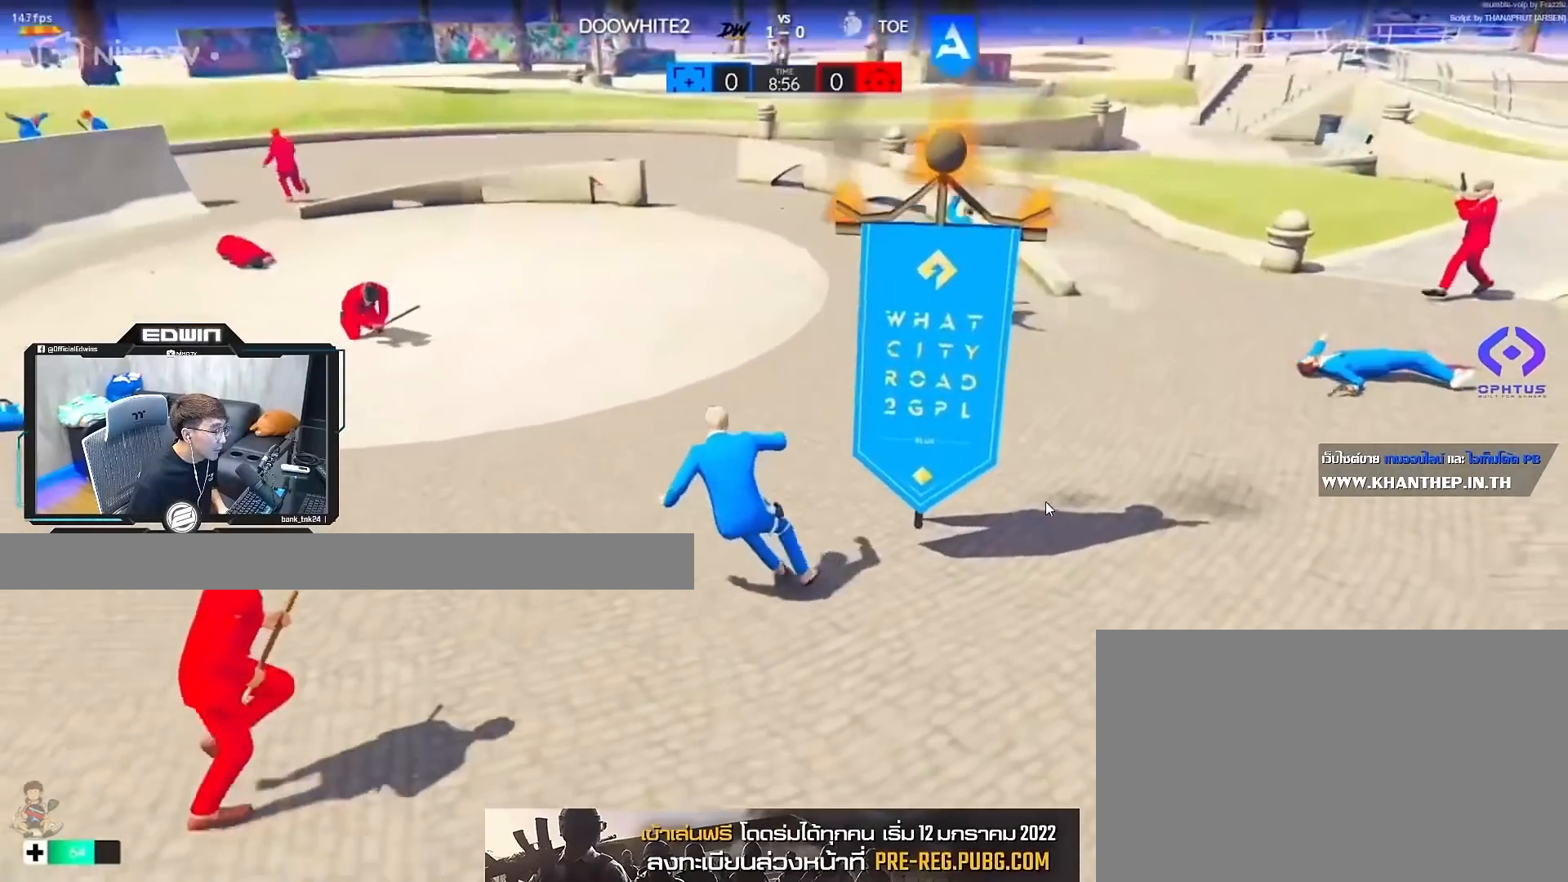
{"keys": ["d", "shift", "w"], "mouse": [], "events": [[400, "d", "down"]]}
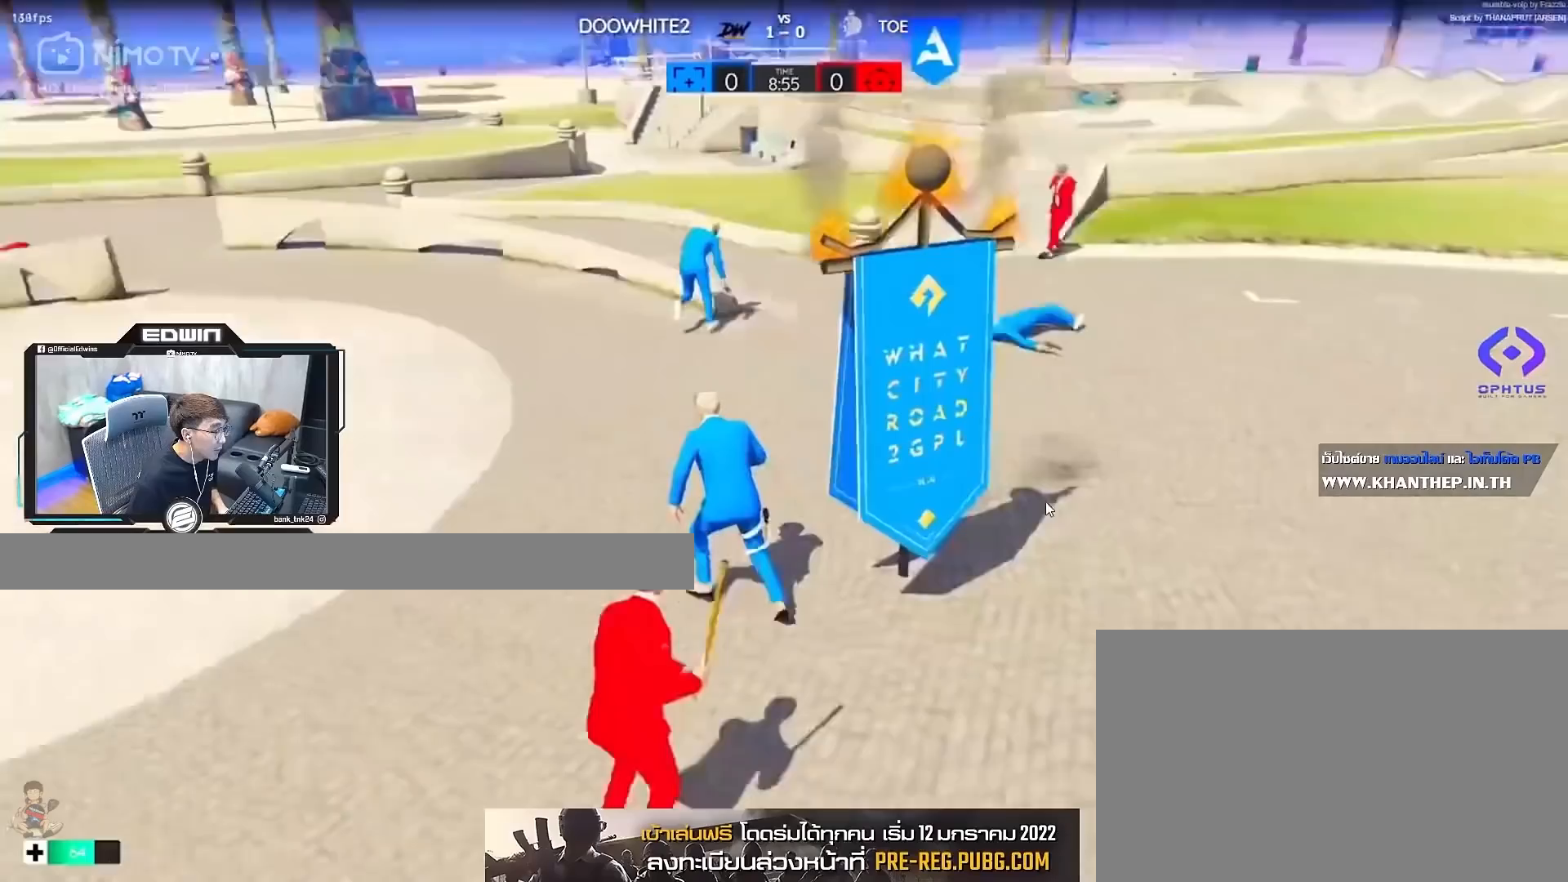
{"keys": ["shift", "w"], "mouse": [], "events": [[183, "d", "up"]]}
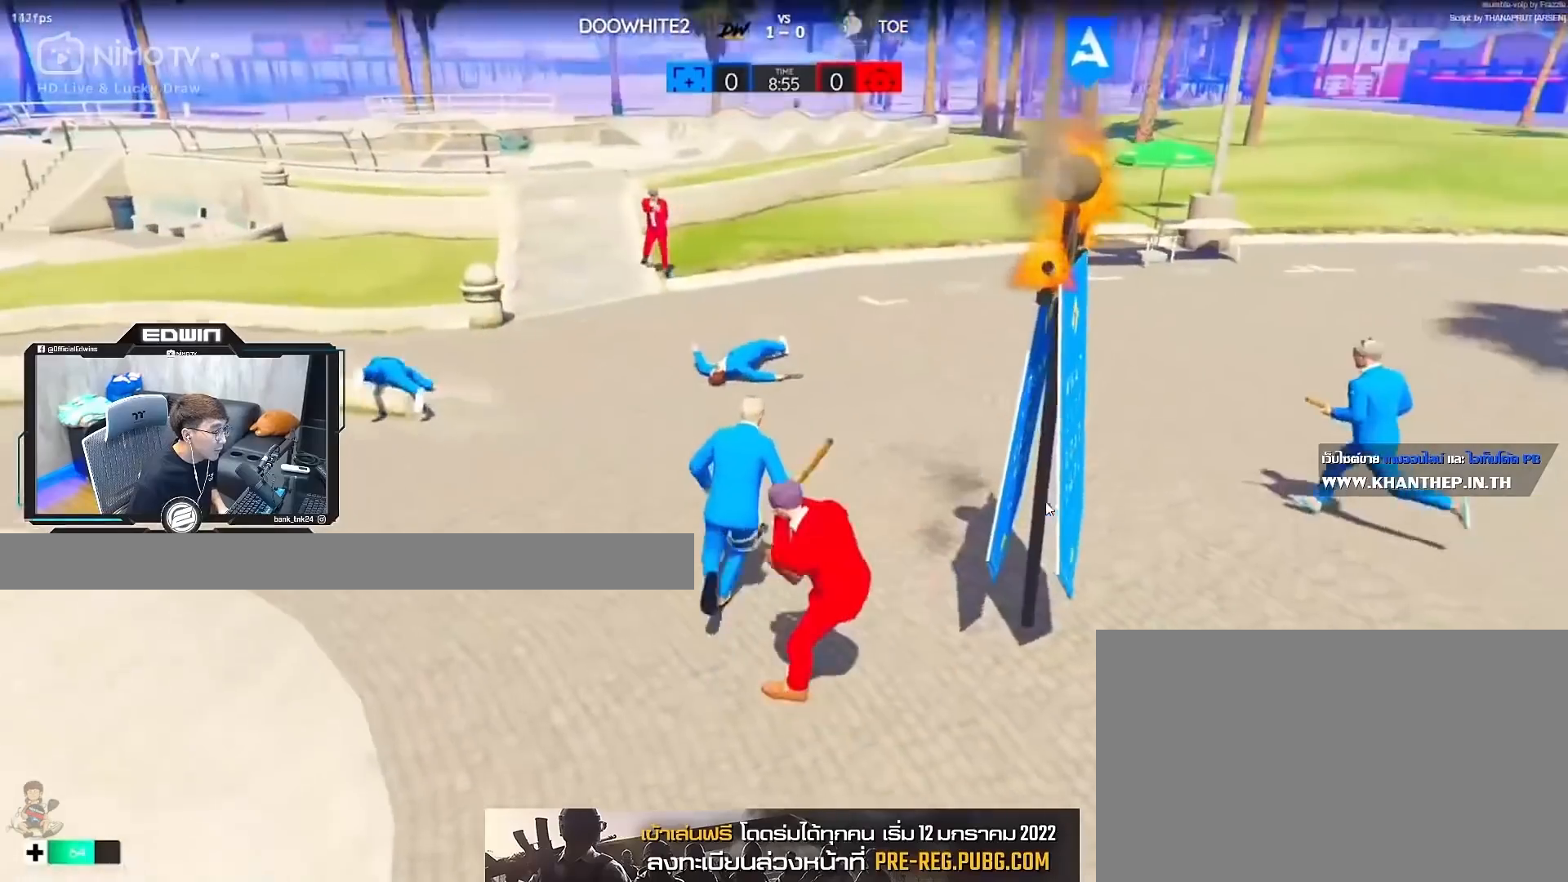
{"keys": ["shift", "w"], "mouse": [], "events": []}
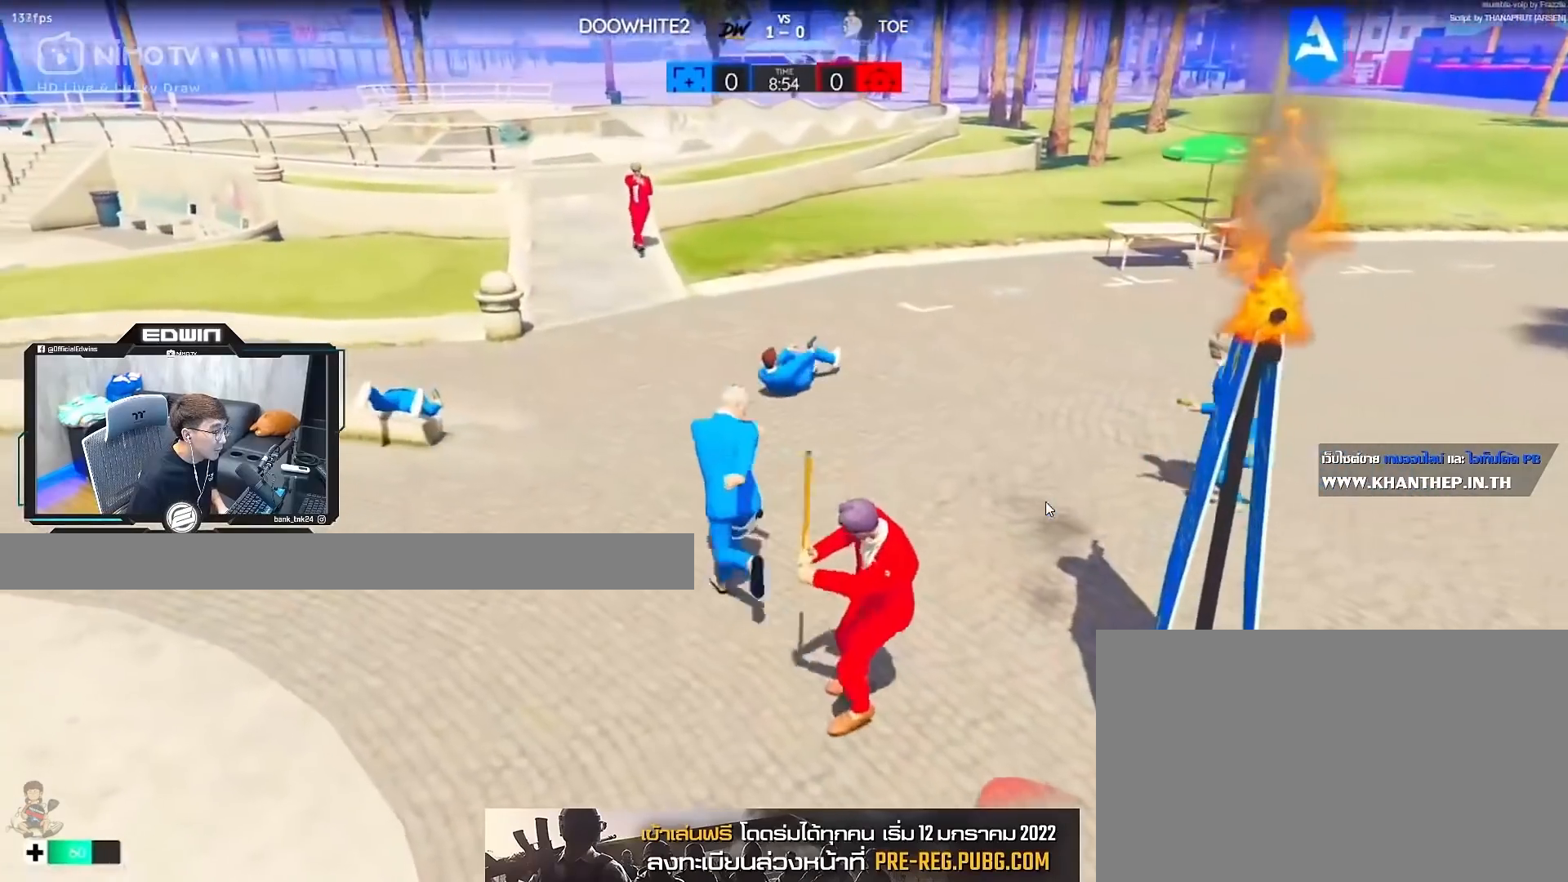
{"keys": ["shift", "w"], "mouse": [], "events": [[350, "d", "down"], [483, "d", "up"]]}
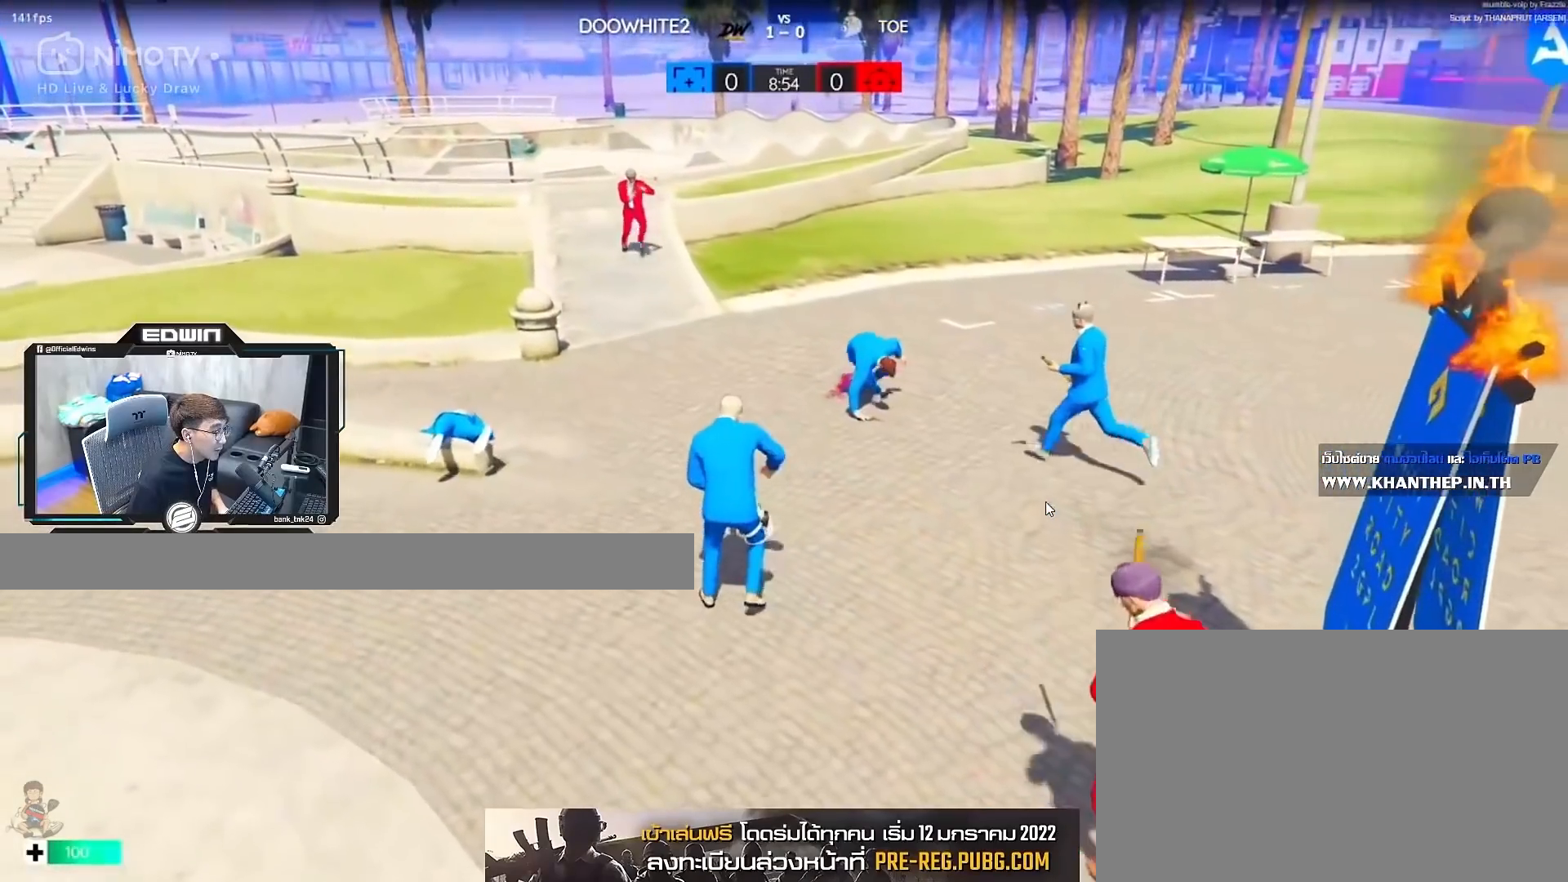
{"keys": ["shift", "w"], "mouse": [], "events": [[367, "d", "down"], [450, "d", "up"]]}
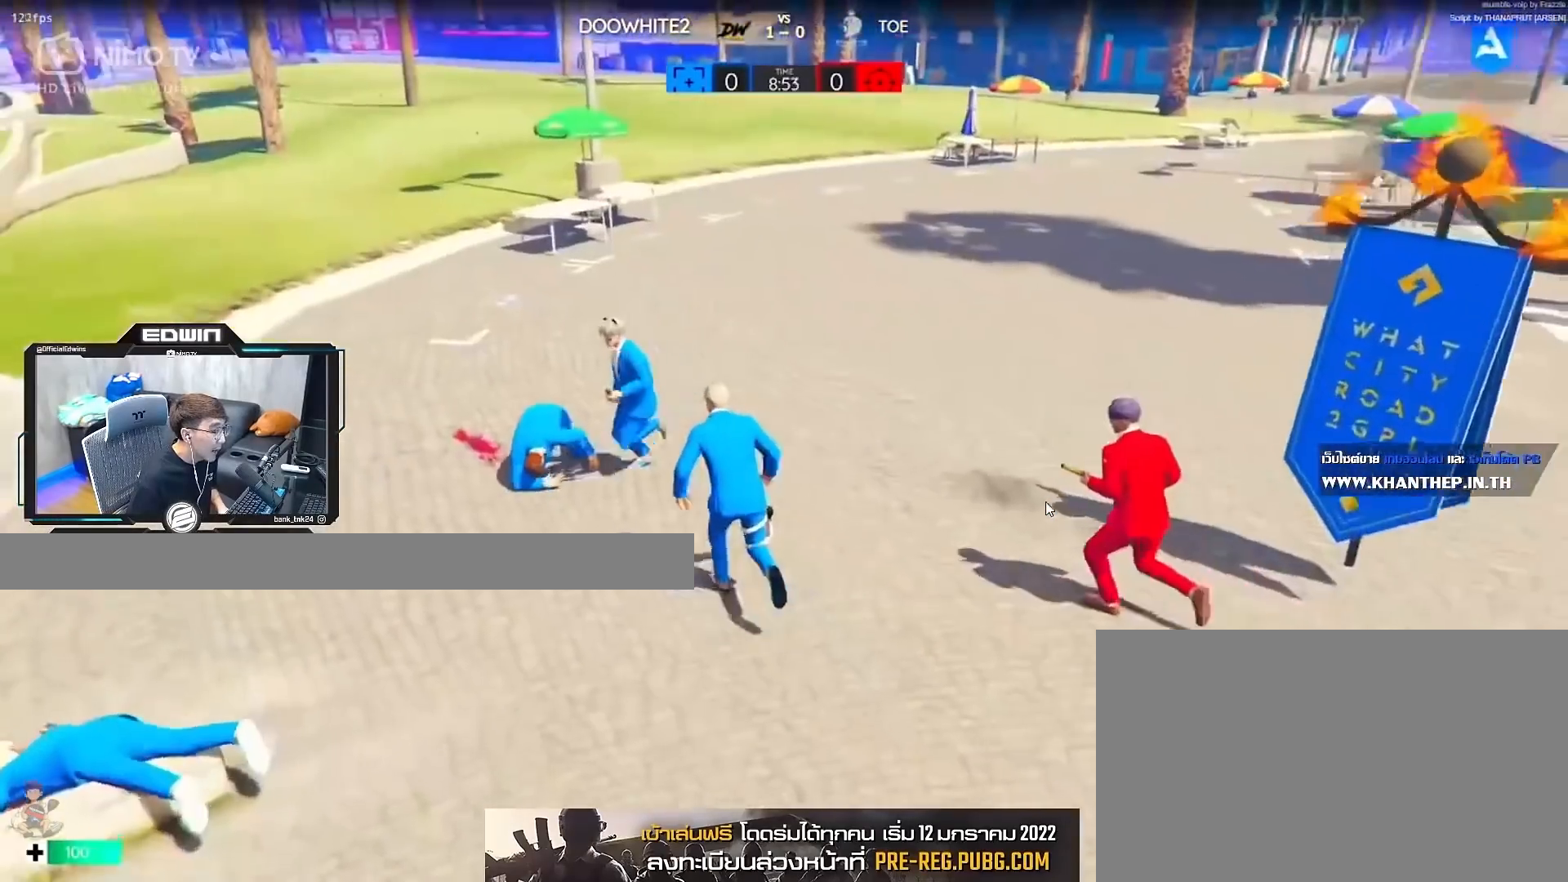
{"keys": ["shift", "w"], "mouse": [], "events": []}
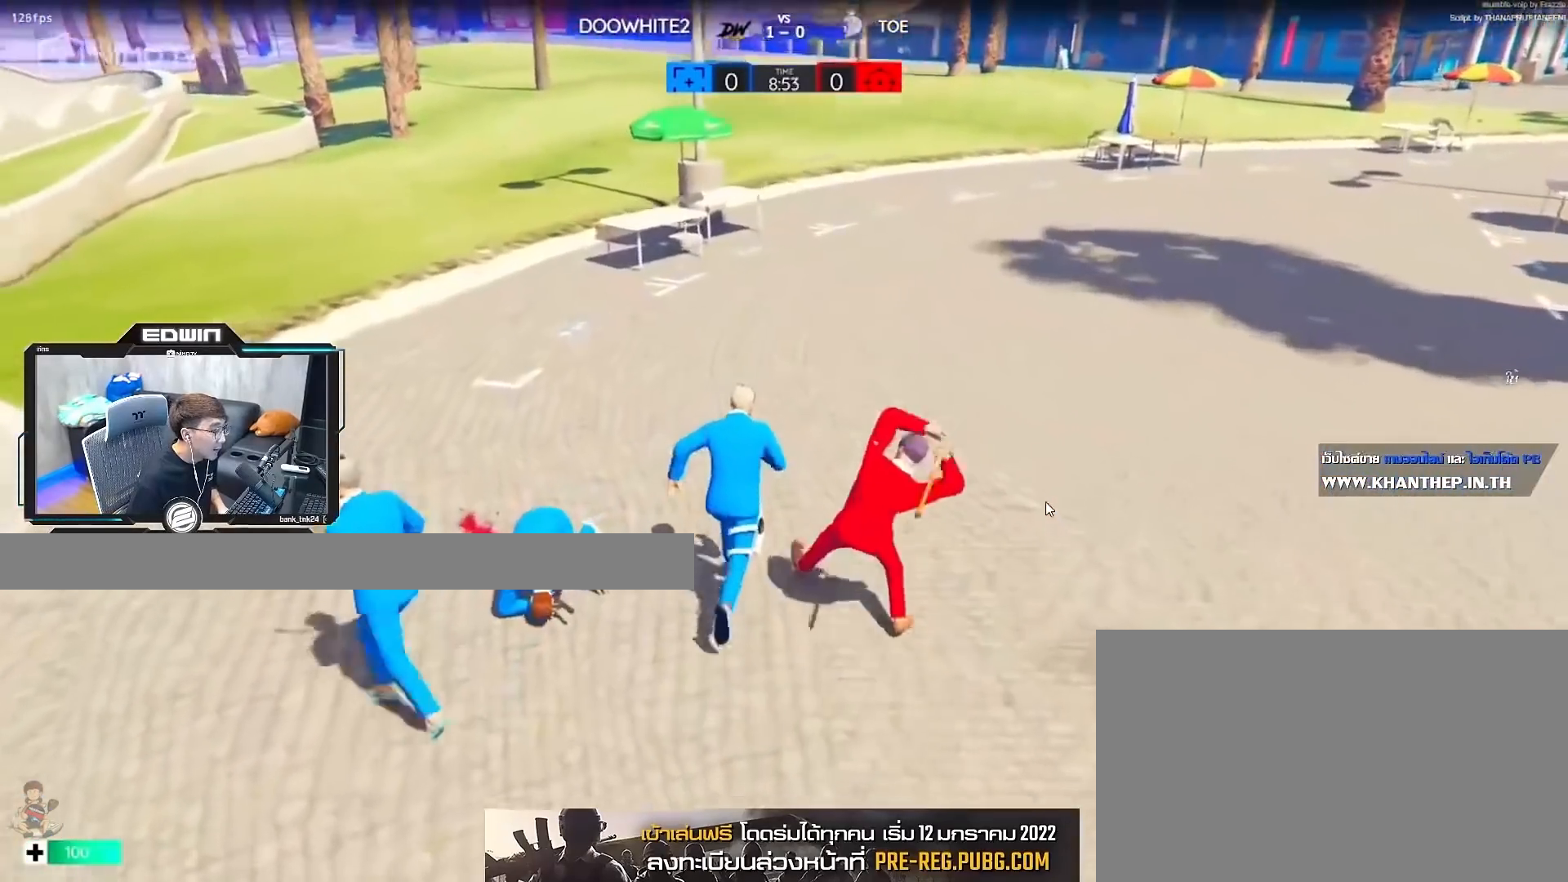
{"keys": ["shift", "w"], "mouse": [], "events": [[167, "d", "down"], [250, "d", "up"]]}
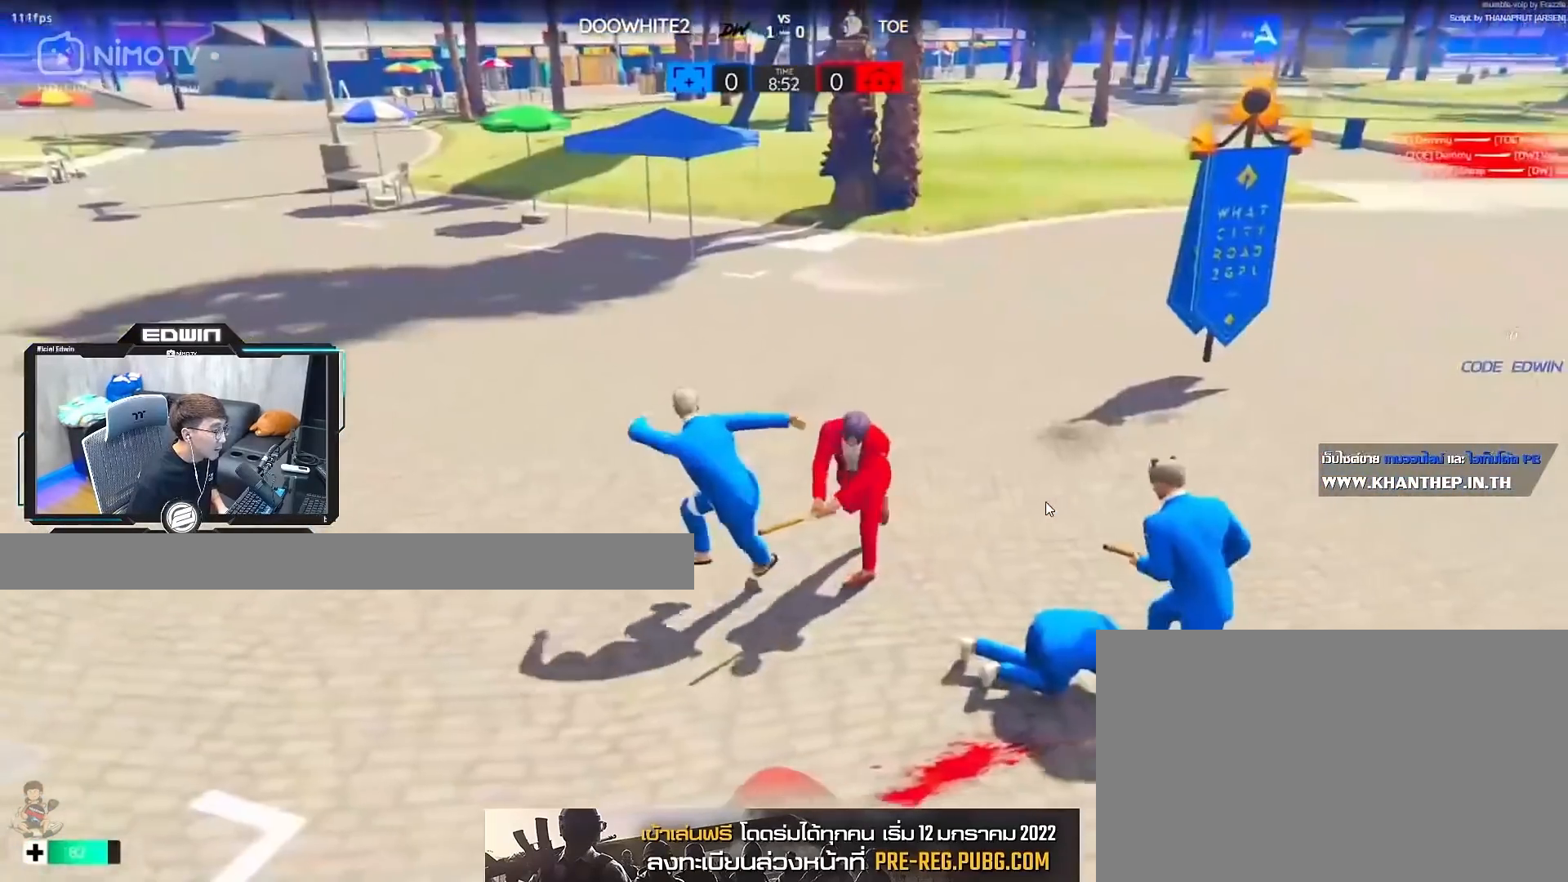
{"keys": ["shift", "w"], "mouse": [], "events": []}
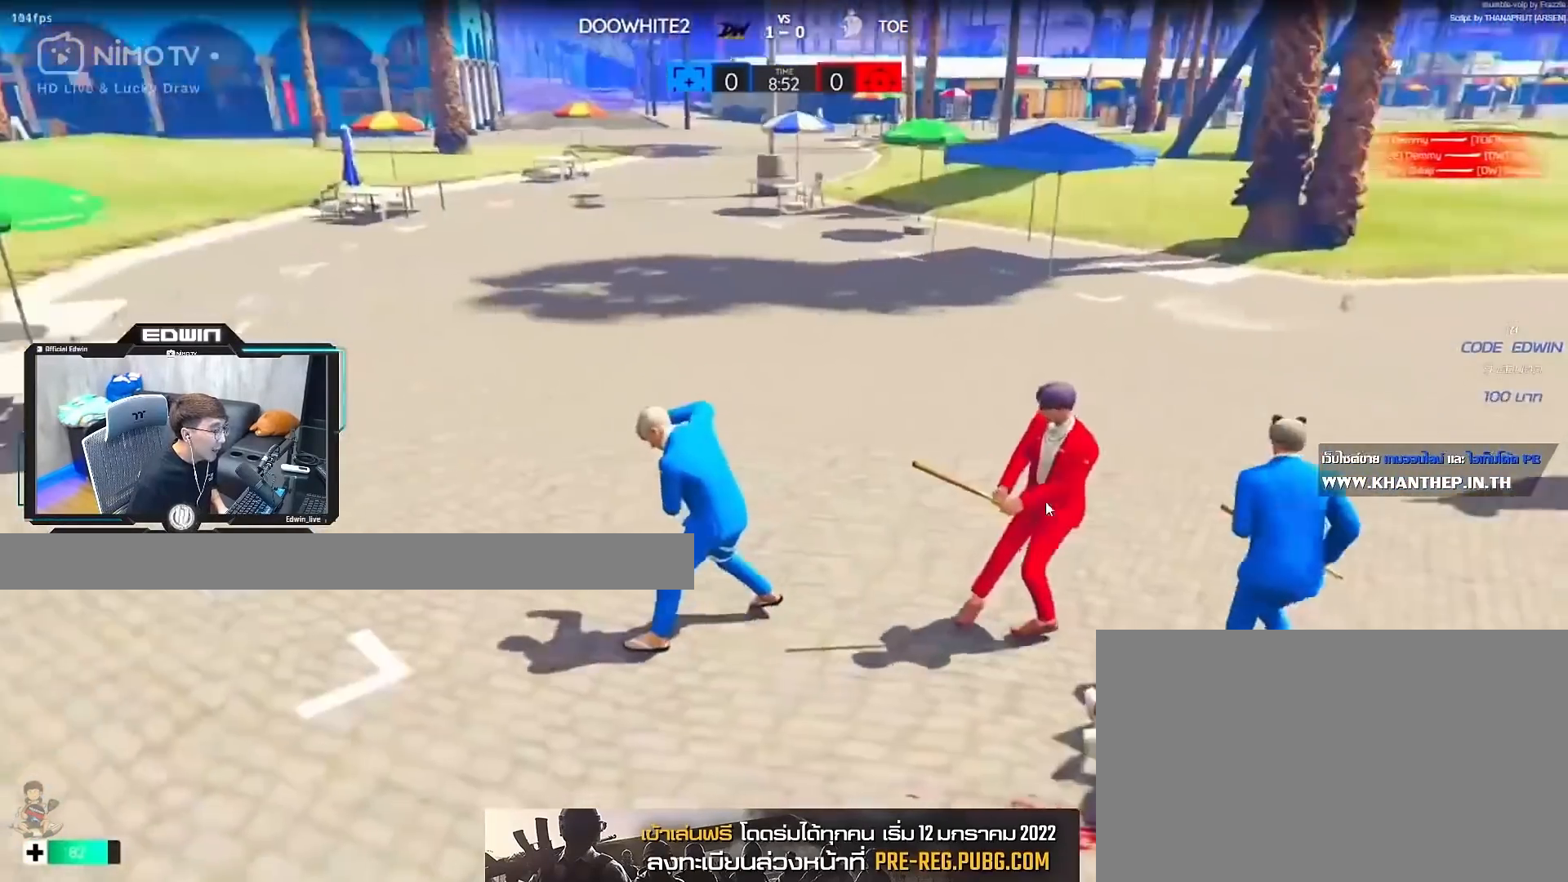
{"keys": ["shift", "w"], "mouse": [], "events": []}